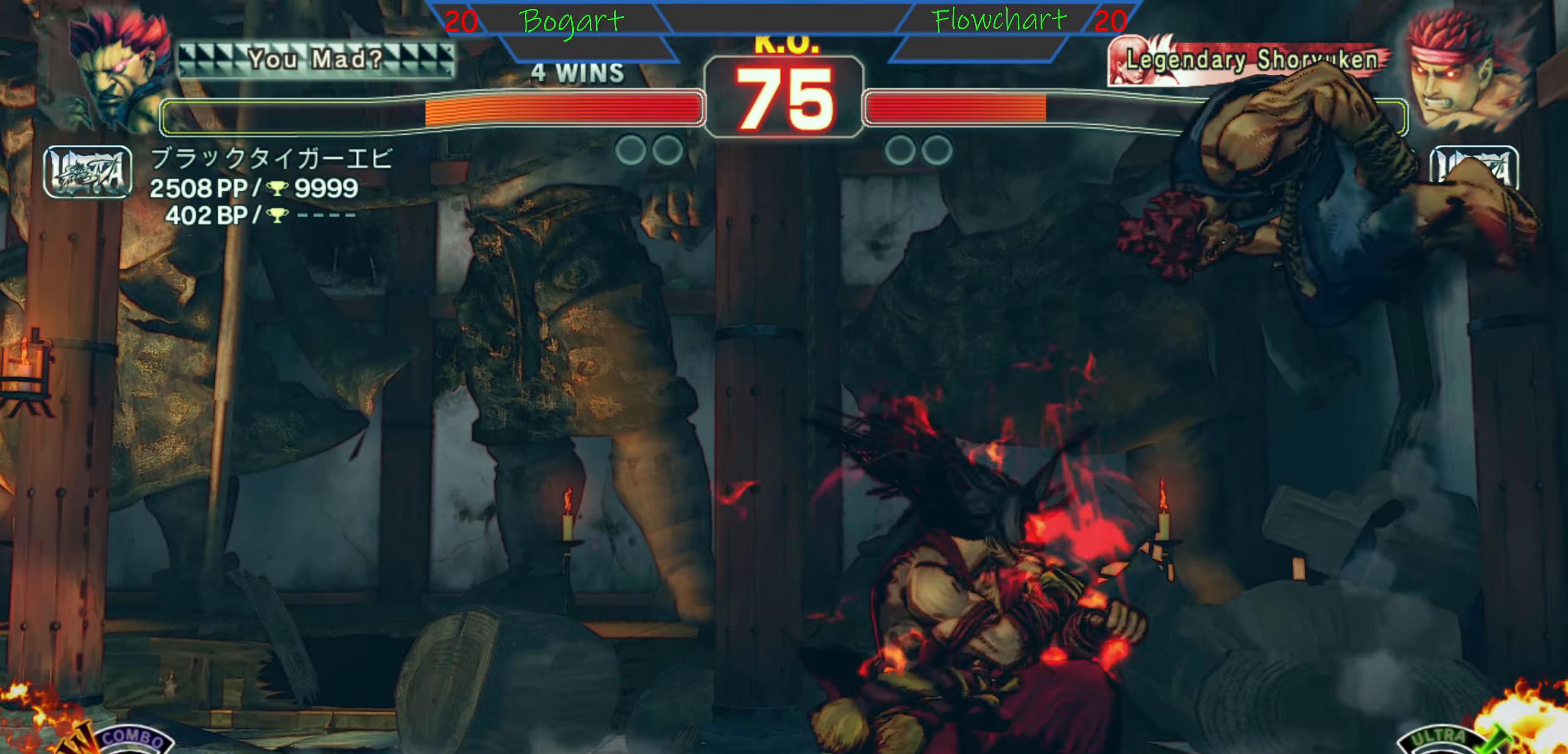
Gameplay with a controller (arcade stick); each line is a JSON object with the inputs held at the frame after it. "events" lists button and stick changes between this image and that frame as [ms after this image, input, new state], when the widget could be followed in between. Not read: L3 R3.
{"buttons": [], "left_stick": "right", "events": [[17, "R2", "down"], [200, "R2", "up"], [234, "R2", "down"], [317, "R2", "up"], [417, "left_stick", "center"], [467, "left_stick", "right"]]}
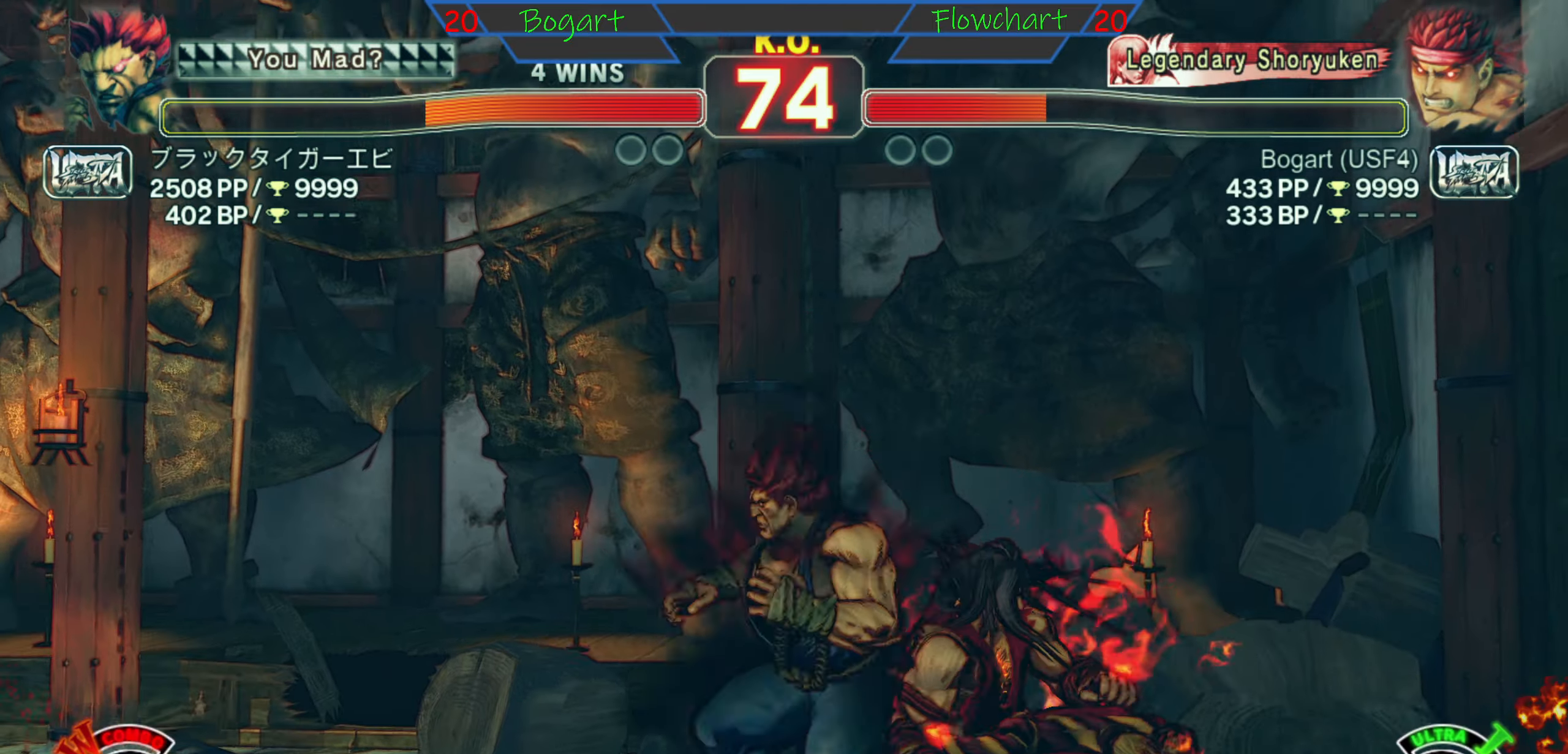
{"buttons": ["A", "X"], "left_stick": "right", "events": [[67, "A", "down"], [67, "X", "down"], [234, "A", "up"], [234, "X", "up"], [250, "X", "down"], [267, "A", "down"], [384, "X", "up"], [434, "A", "up"], [500, "A", "down"], [500, "X", "down"]]}
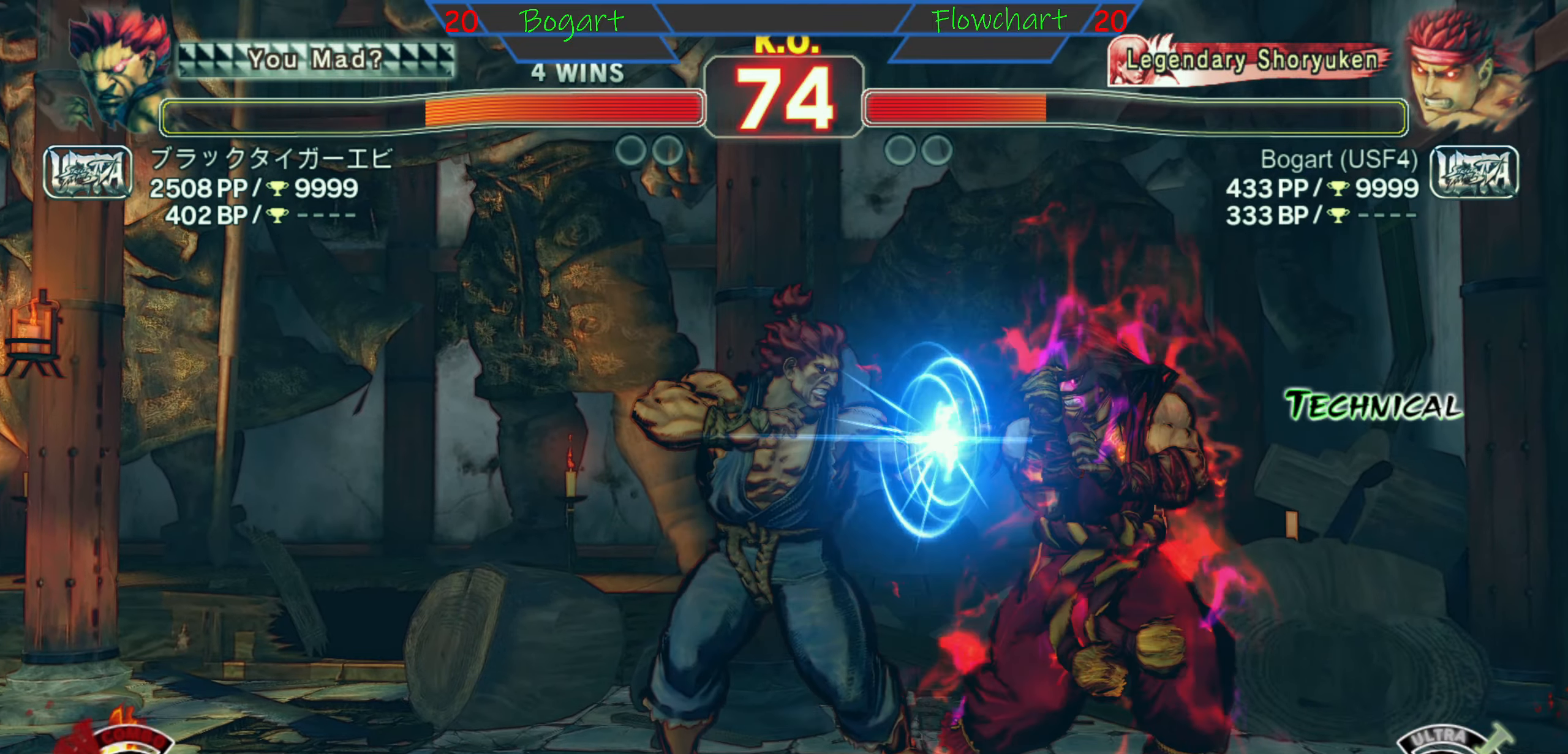
{"buttons": [], "left_stick": "center", "events": [[84, "A", "up"], [84, "X", "up"], [267, "A", "down"], [267, "X", "down"], [350, "A", "up"], [367, "X", "up"], [384, "left_stick", "down"], [484, "left_stick", "center"]]}
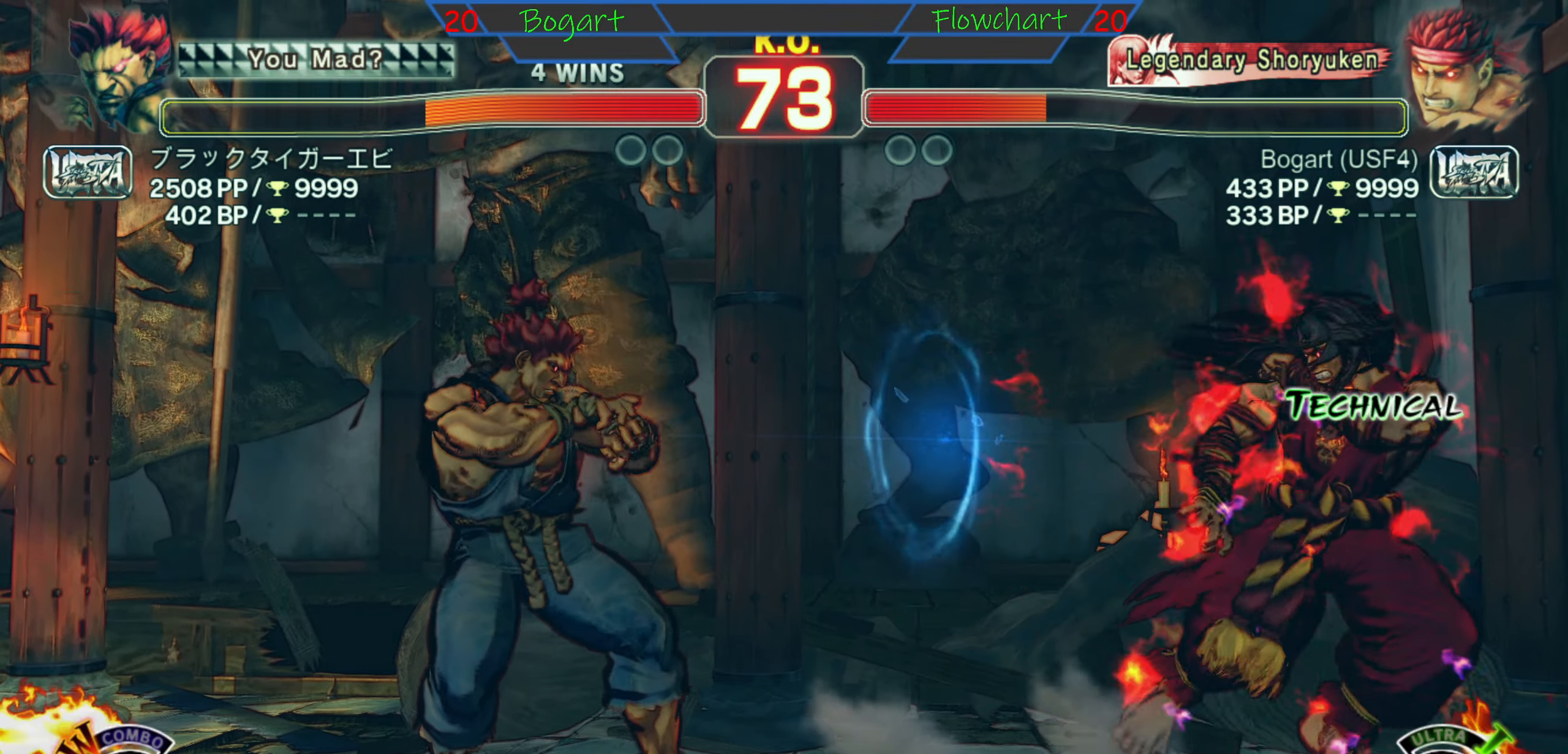
{"buttons": [], "left_stick": "up", "events": [[467, "left_stick", "up"]]}
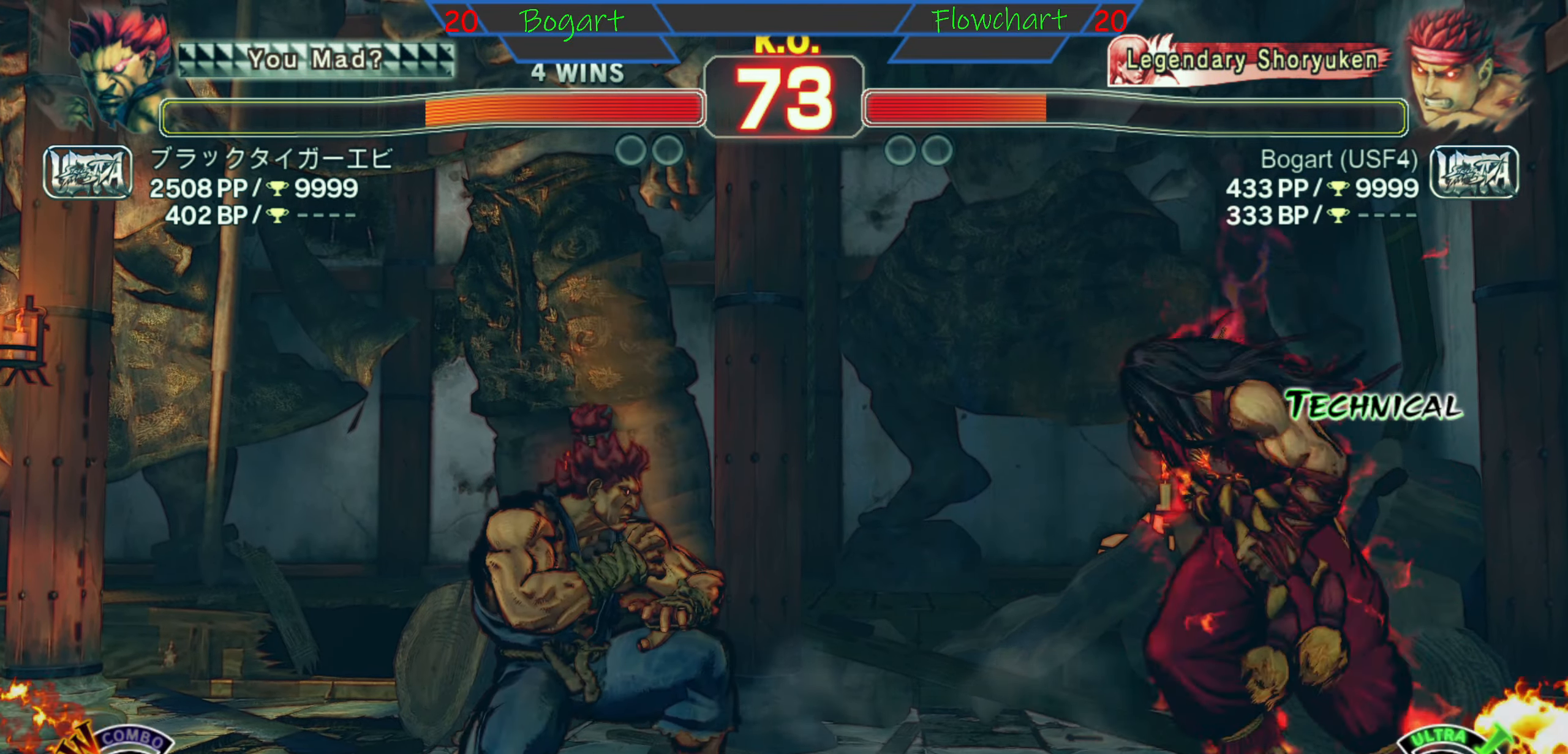
{"buttons": [], "left_stick": "down", "events": [[67, "left_stick", "left"], [150, "left_stick", "down"], [267, "B", "down"], [350, "B", "up"]]}
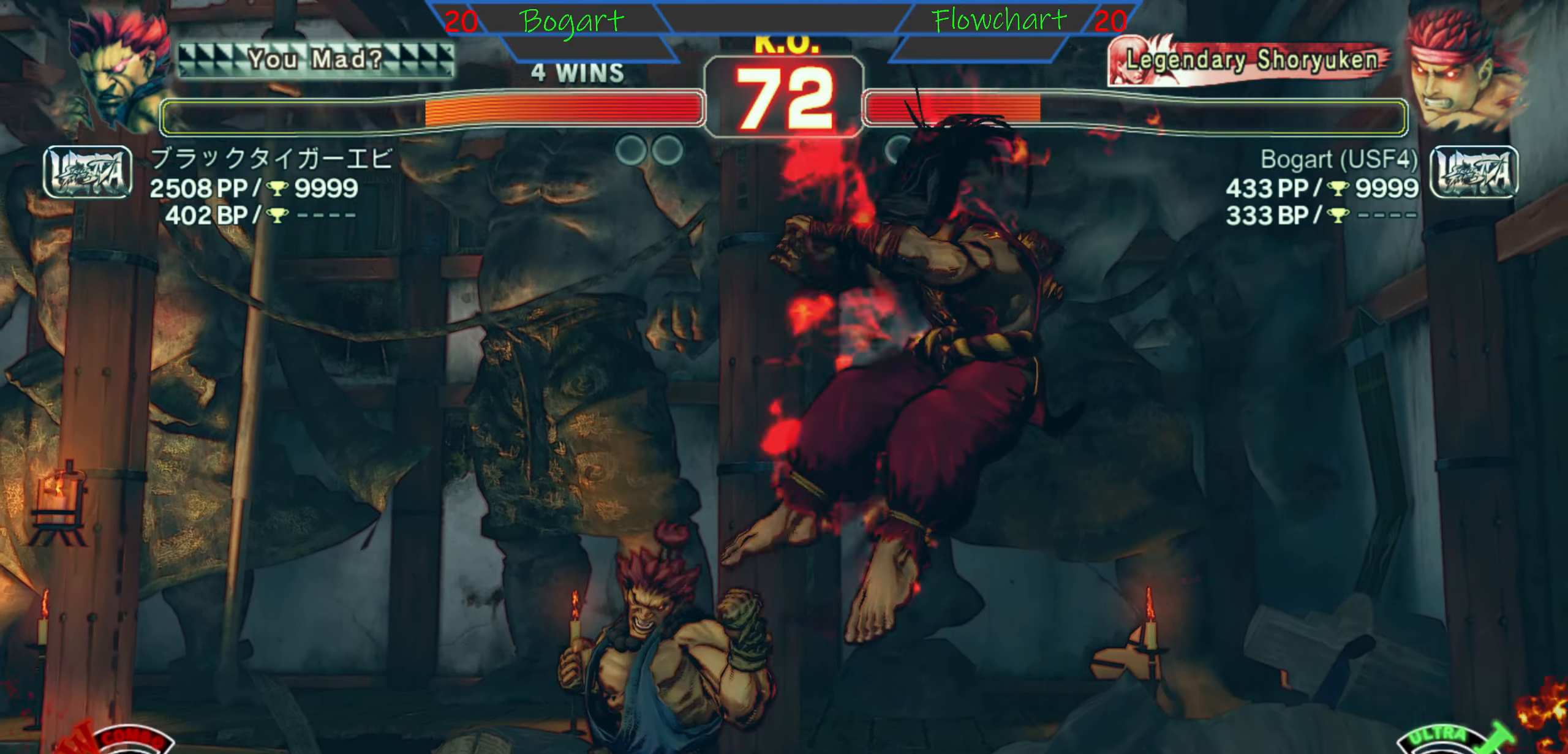
{"buttons": [], "left_stick": "down", "events": [[150, "B", "down"], [234, "B", "up"], [267, "B", "down"], [400, "B", "up"]]}
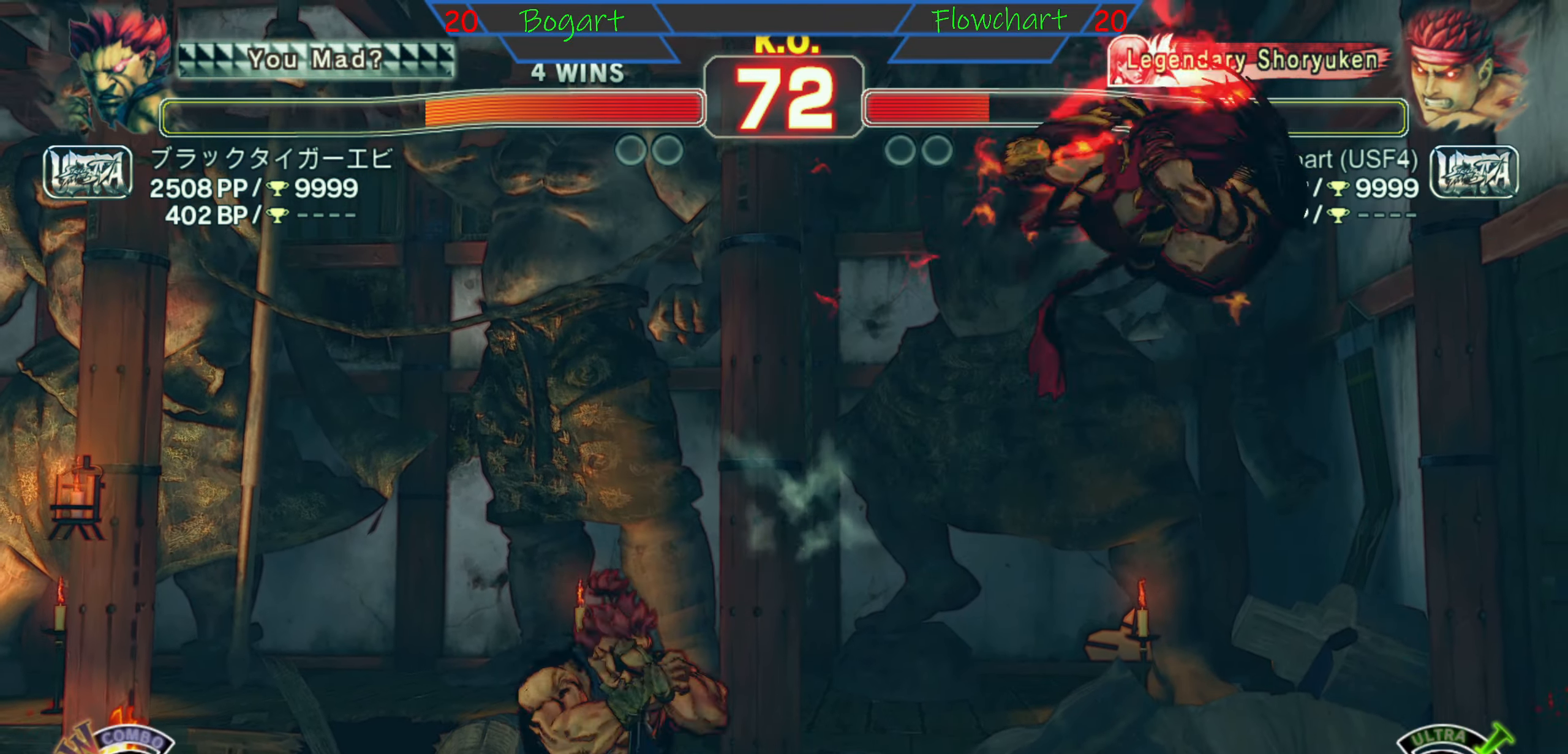
{"buttons": [], "left_stick": "up", "events": [[17, "B", "down"], [34, "B", "up"], [167, "left_stick", "center"], [267, "left_stick", "left"], [400, "left_stick", "up"]]}
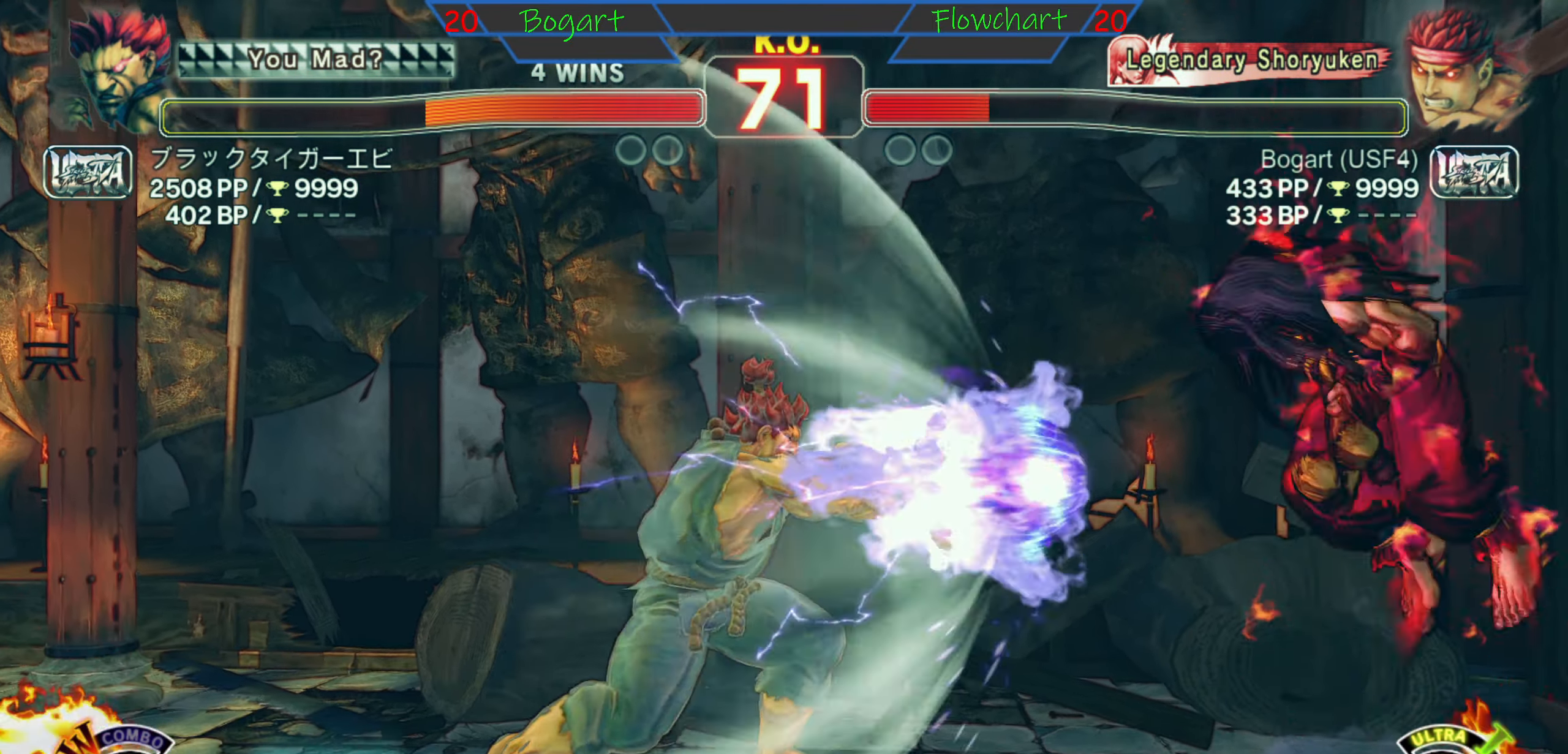
{"buttons": ["B"], "left_stick": "down", "events": [[67, "left_stick", "left"], [134, "left_stick", "down"], [284, "B", "down"], [317, "B", "up"], [384, "B", "down"]]}
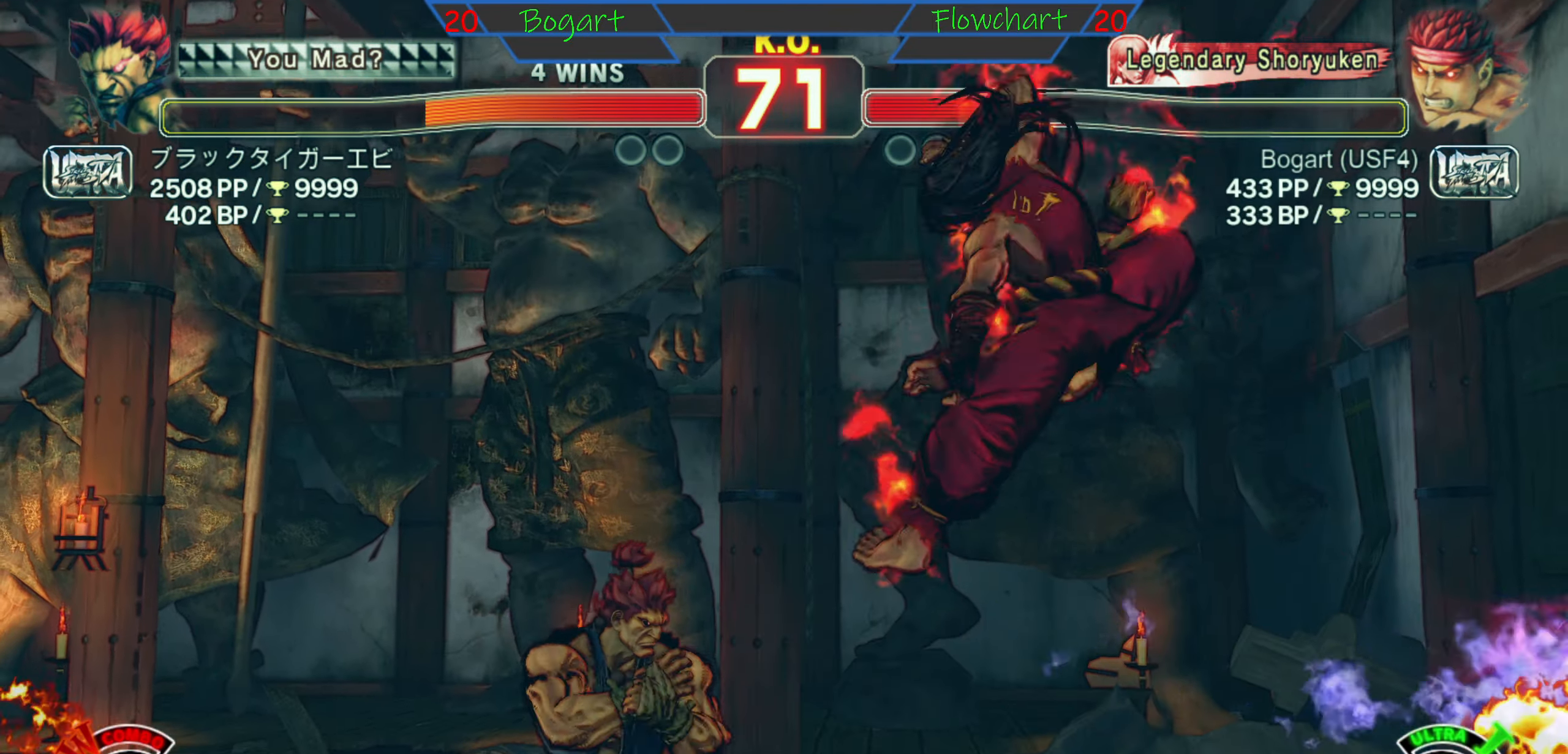
{"buttons": ["B"], "left_stick": "down", "events": [[34, "B", "up"], [84, "B", "down"], [250, "B", "up"], [267, "B", "down"]]}
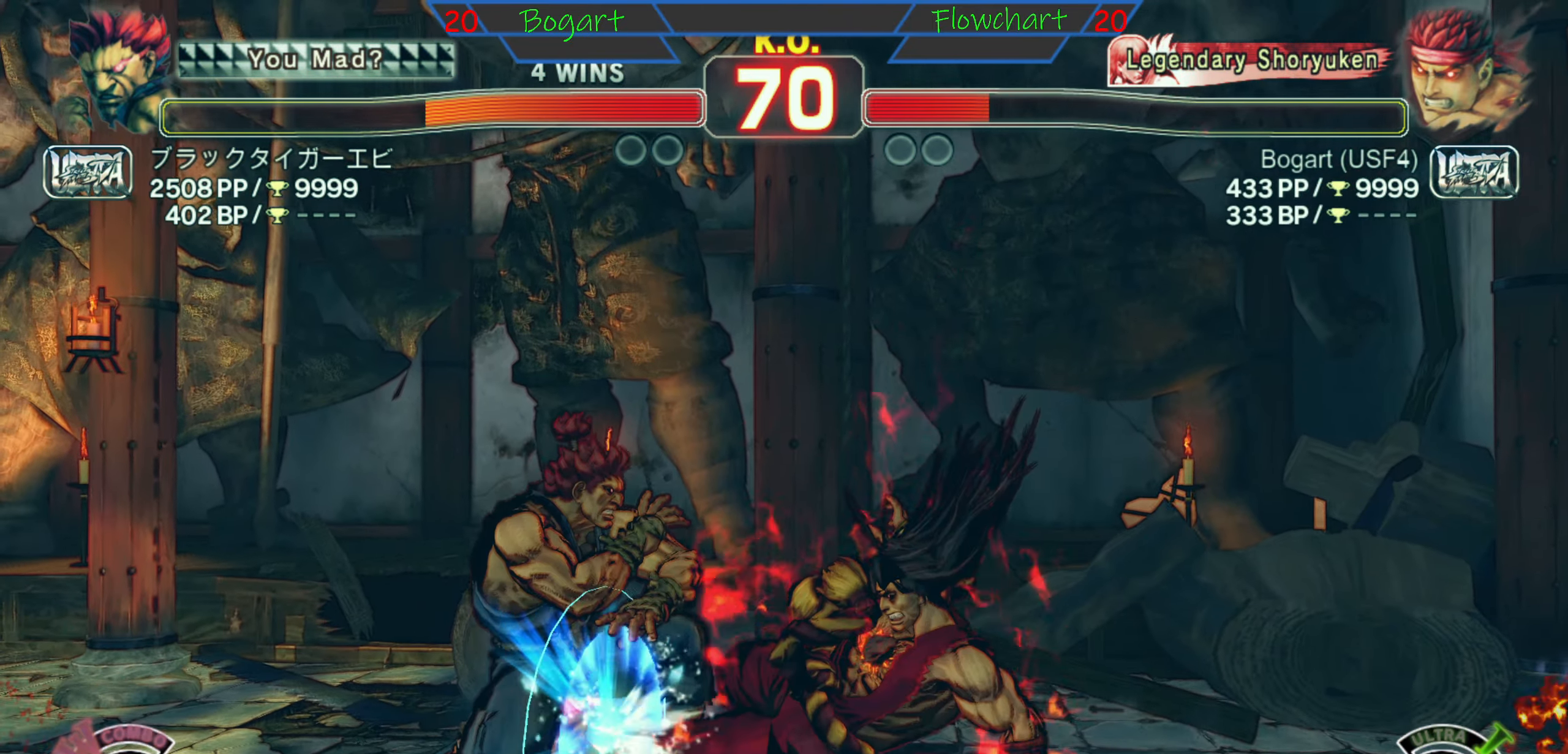
{"buttons": [], "left_stick": "left", "events": [[17, "B", "up"], [50, "left_stick", "left"], [84, "X", "down"], [117, "left_stick", "down"], [184, "X", "up"], [200, "left_stick", "left"], [250, "X", "down"], [267, "left_stick", "down"], [350, "X", "up"], [350, "left_stick", "left"], [450, "X", "down"], [484, "X", "up"]]}
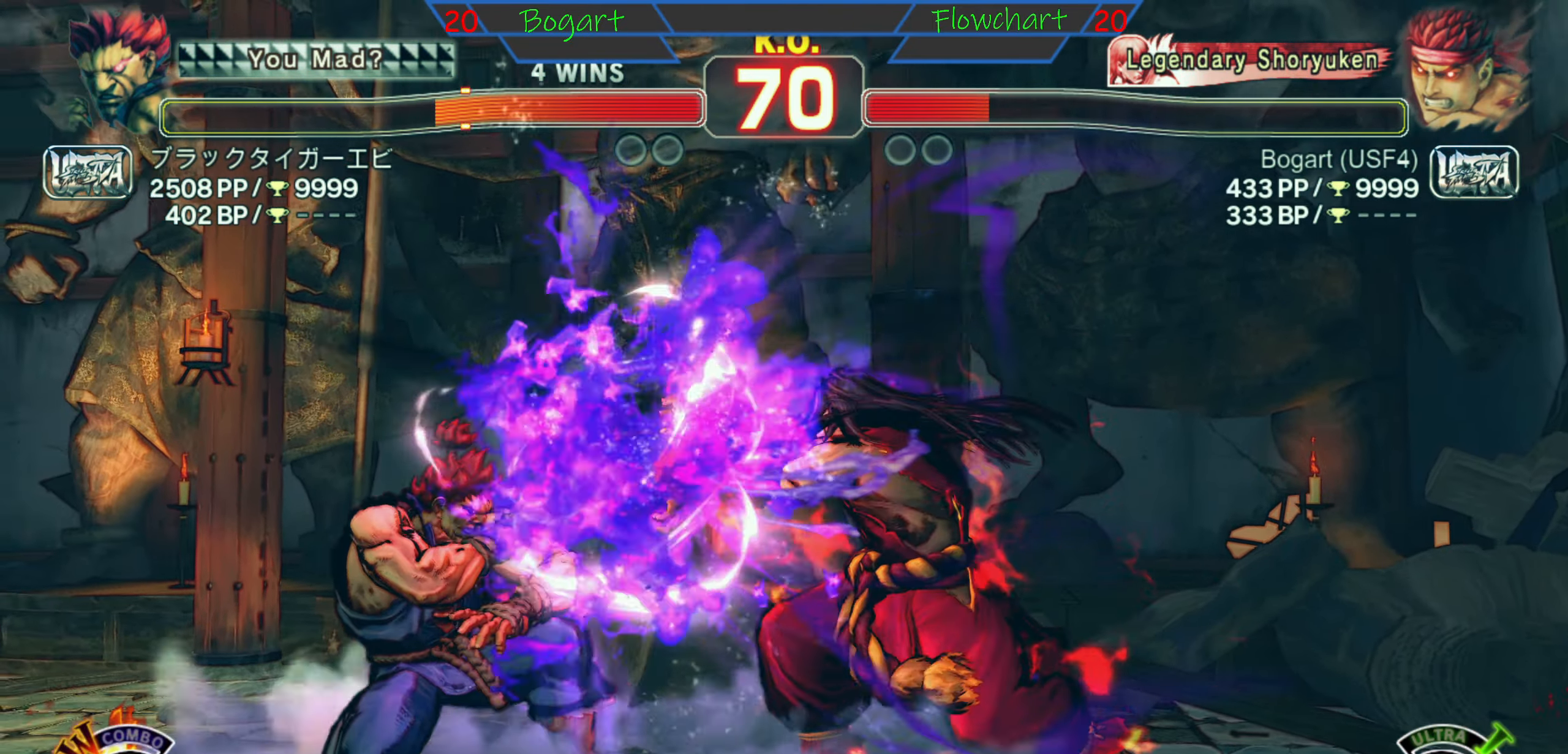
{"buttons": [], "left_stick": "down", "events": [[50, "left_stick", "down"], [134, "X", "down"], [167, "left_stick", "left"], [233, "X", "up"], [283, "left_stick", "up"], [500, "left_stick", "down"]]}
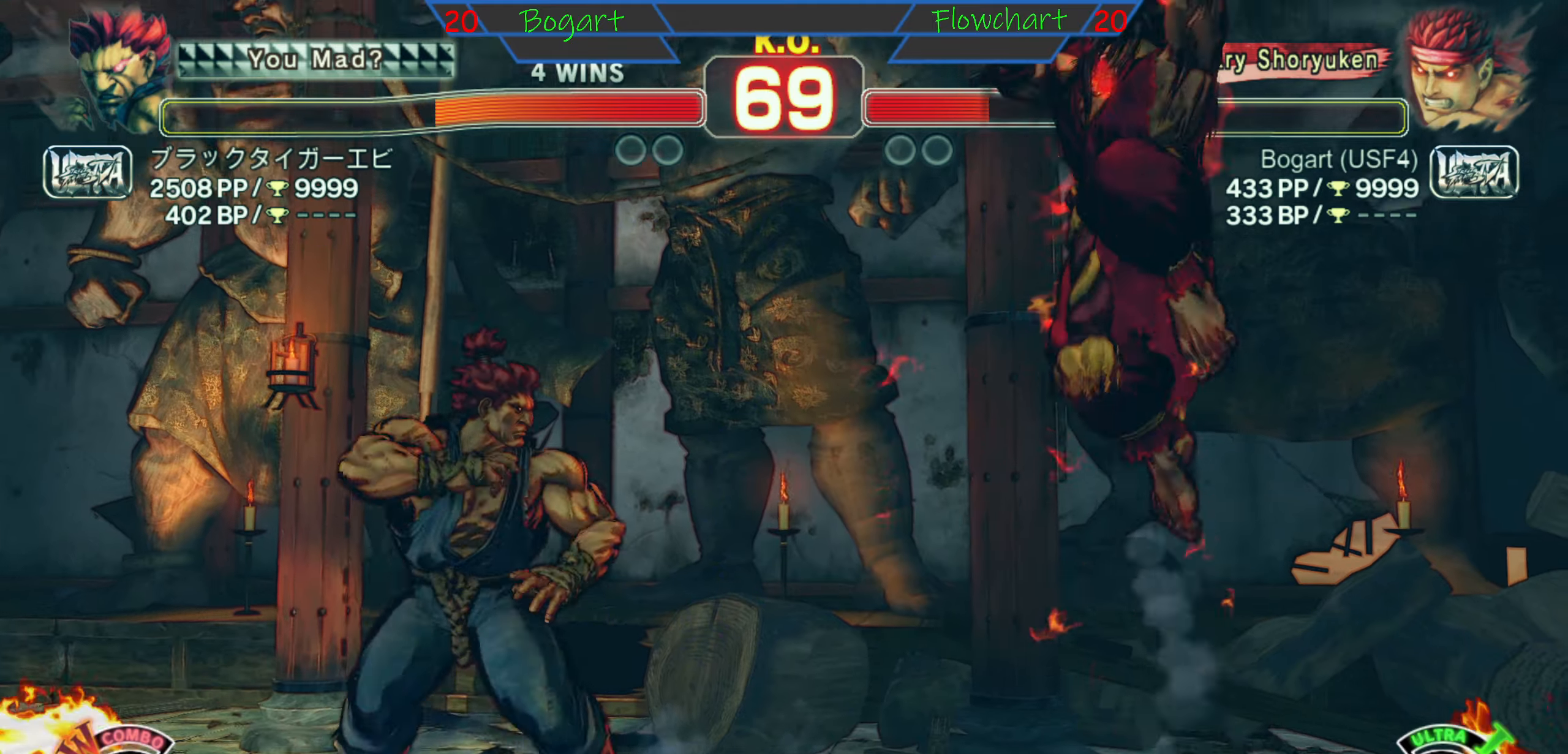
{"buttons": [], "left_stick": "center", "events": [[66, "left_stick", "right"], [100, "A", "down"], [133, "left_stick", "center"], [183, "left_stick", "right"], [283, "A", "up"], [350, "left_stick", "left"], [400, "left_stick", "center"]]}
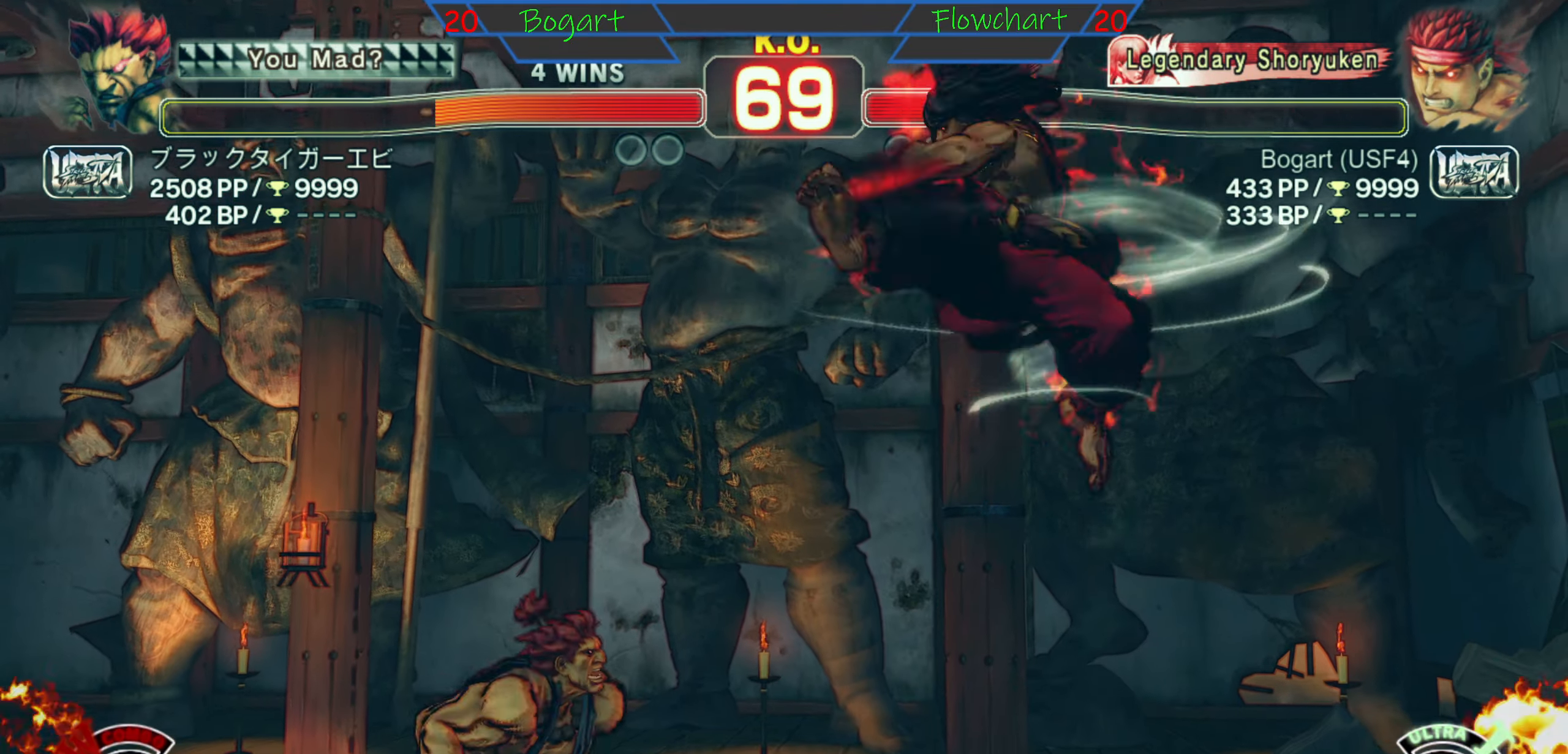
{"buttons": ["B", "Y"], "left_stick": "center", "events": [[366, "B", "down"], [366, "Y", "down"], [366, "left_stick", "right"], [450, "left_stick", "center"]]}
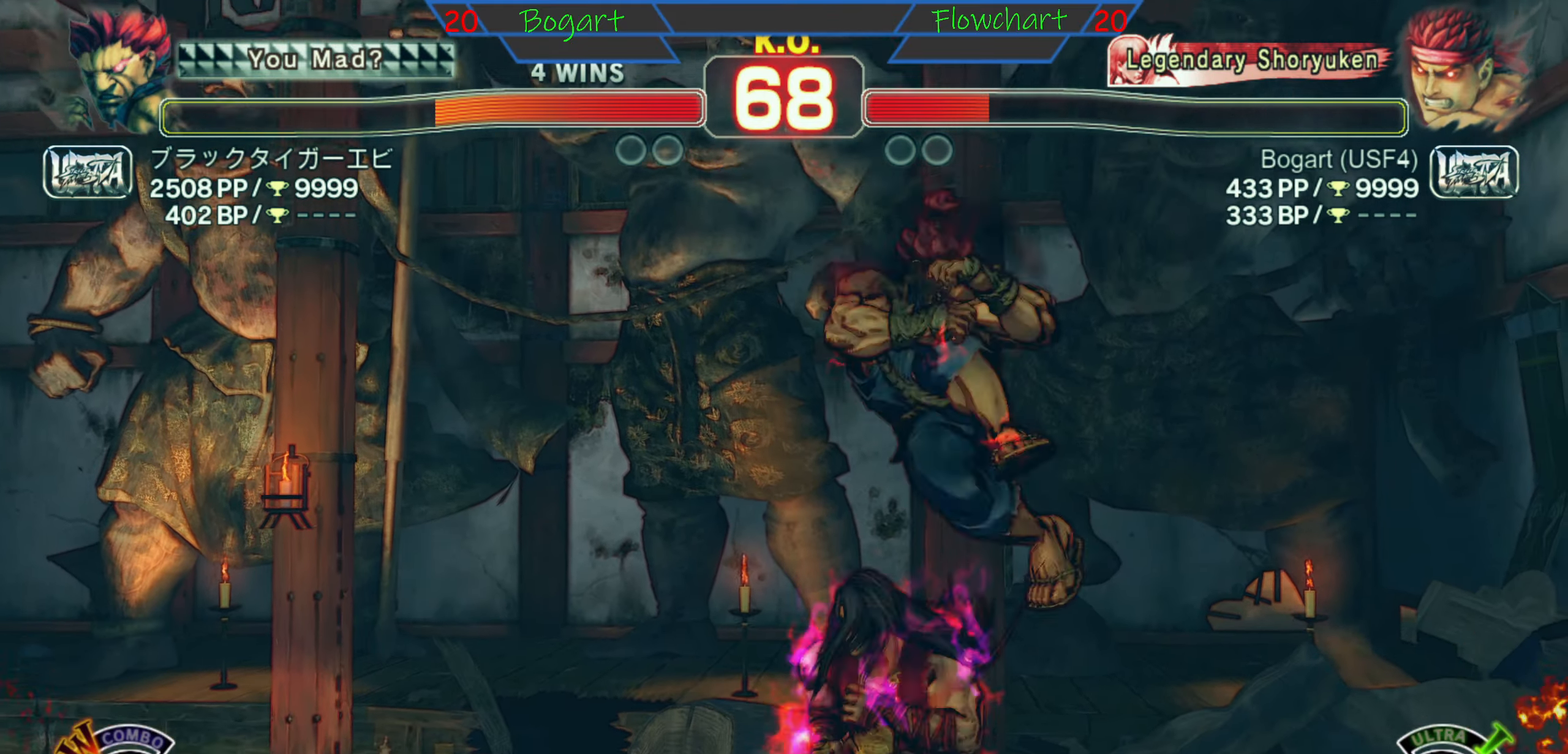
{"buttons": ["A", "X"], "left_stick": "right", "events": [[33, "left_stick", "right"], [116, "left_stick", "center"], [133, "B", "up"], [133, "Y", "up"], [166, "left_stick", "right"], [316, "A", "down"], [316, "X", "down"], [333, "A", "up"], [400, "X", "up"], [433, "A", "down"], [433, "X", "down"]]}
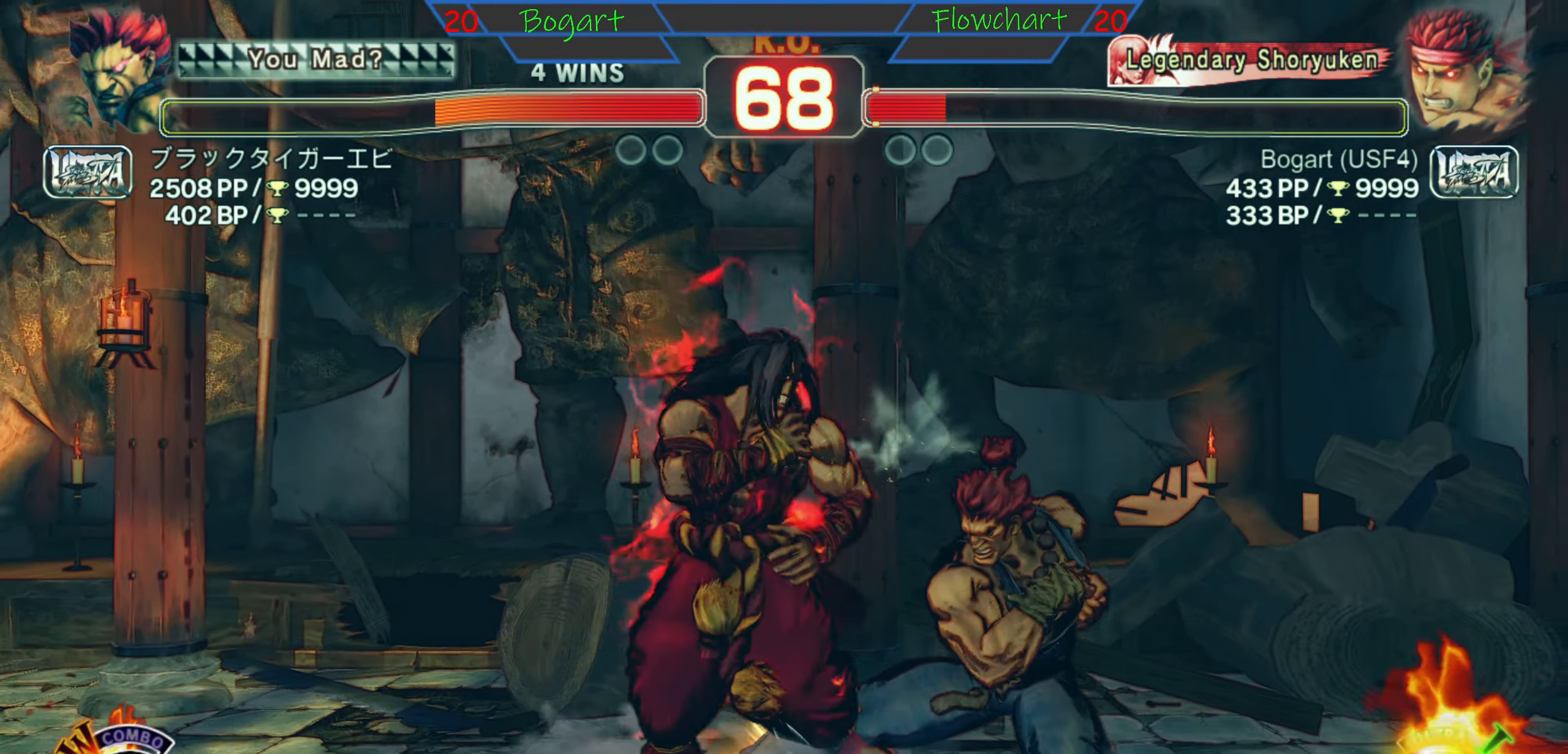
{"buttons": ["A", "X"], "left_stick": "left", "events": [[50, "A", "up"], [50, "X", "up"], [133, "A", "down"], [133, "X", "down"], [166, "A", "up"], [166, "X", "up"], [166, "left_stick", "left"], [350, "A", "down"], [350, "X", "down"], [383, "A", "up"], [383, "X", "up"], [416, "A", "down"], [416, "X", "down"]]}
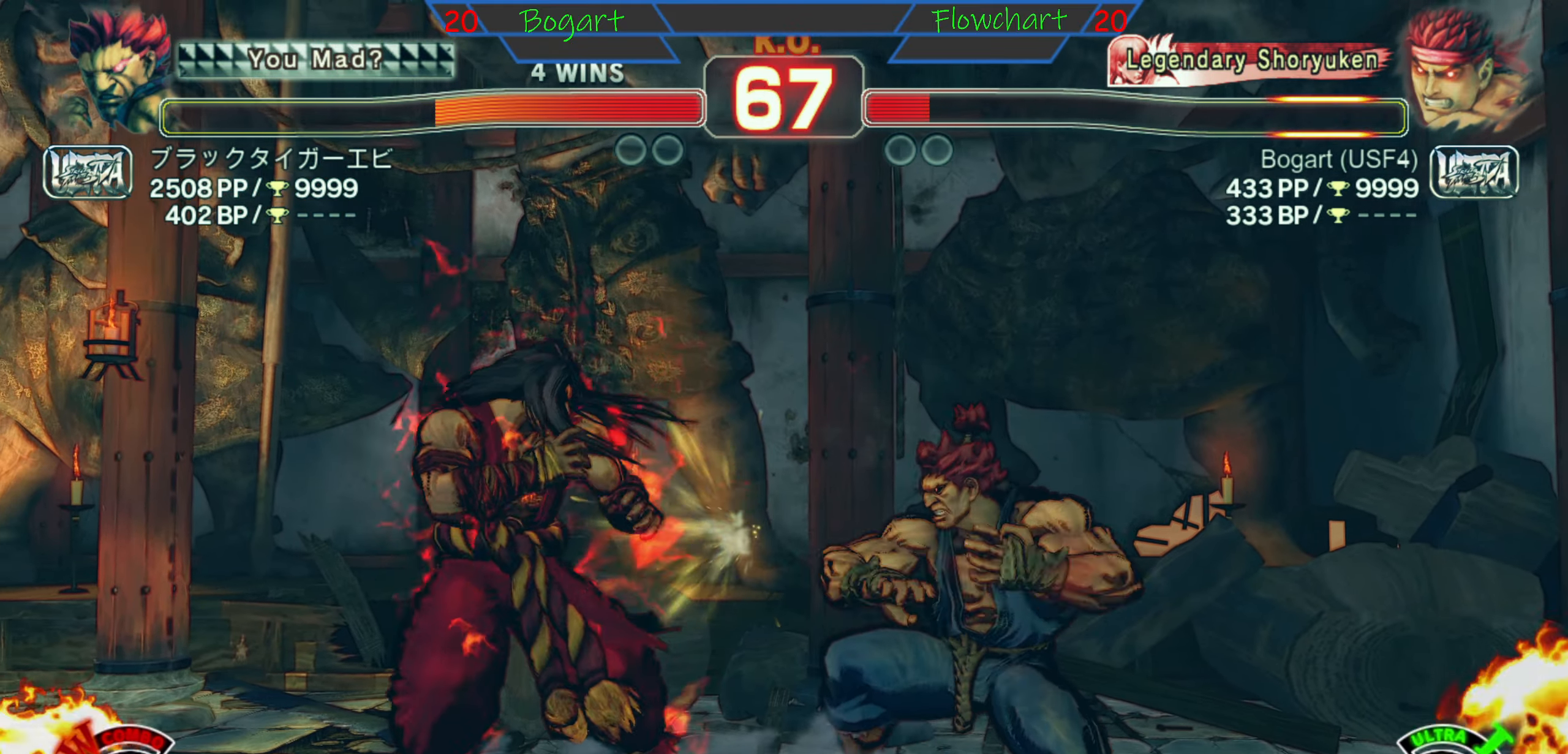
{"buttons": [], "left_stick": "down", "events": [[116, "A", "up"], [116, "X", "up"], [233, "left_stick", "center"], [350, "left_stick", "down"], [366, "R2", "down"], [483, "R2", "up"]]}
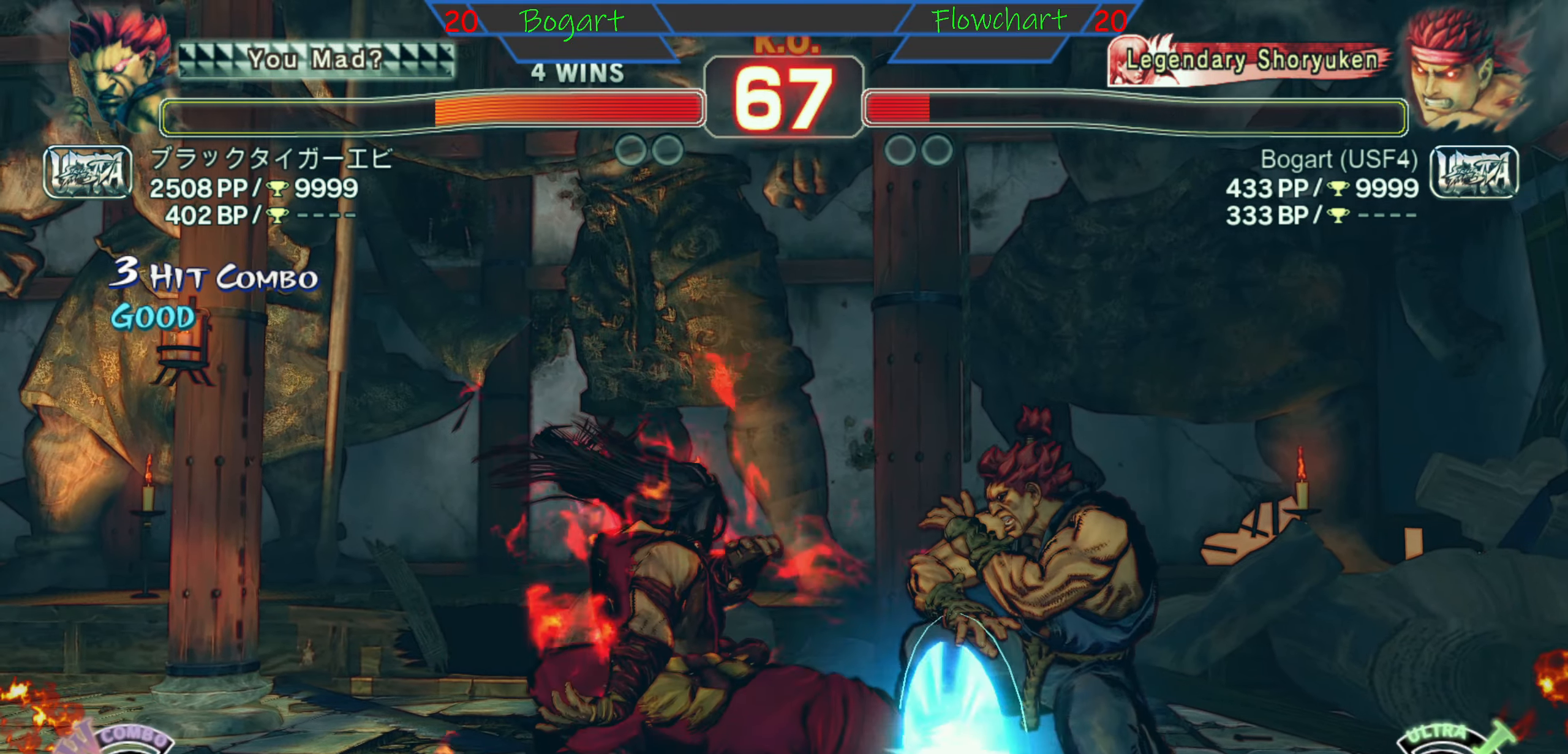
{"buttons": [], "left_stick": "right", "events": [[116, "R2", "down"], [316, "R2", "up"], [466, "left_stick", "right"]]}
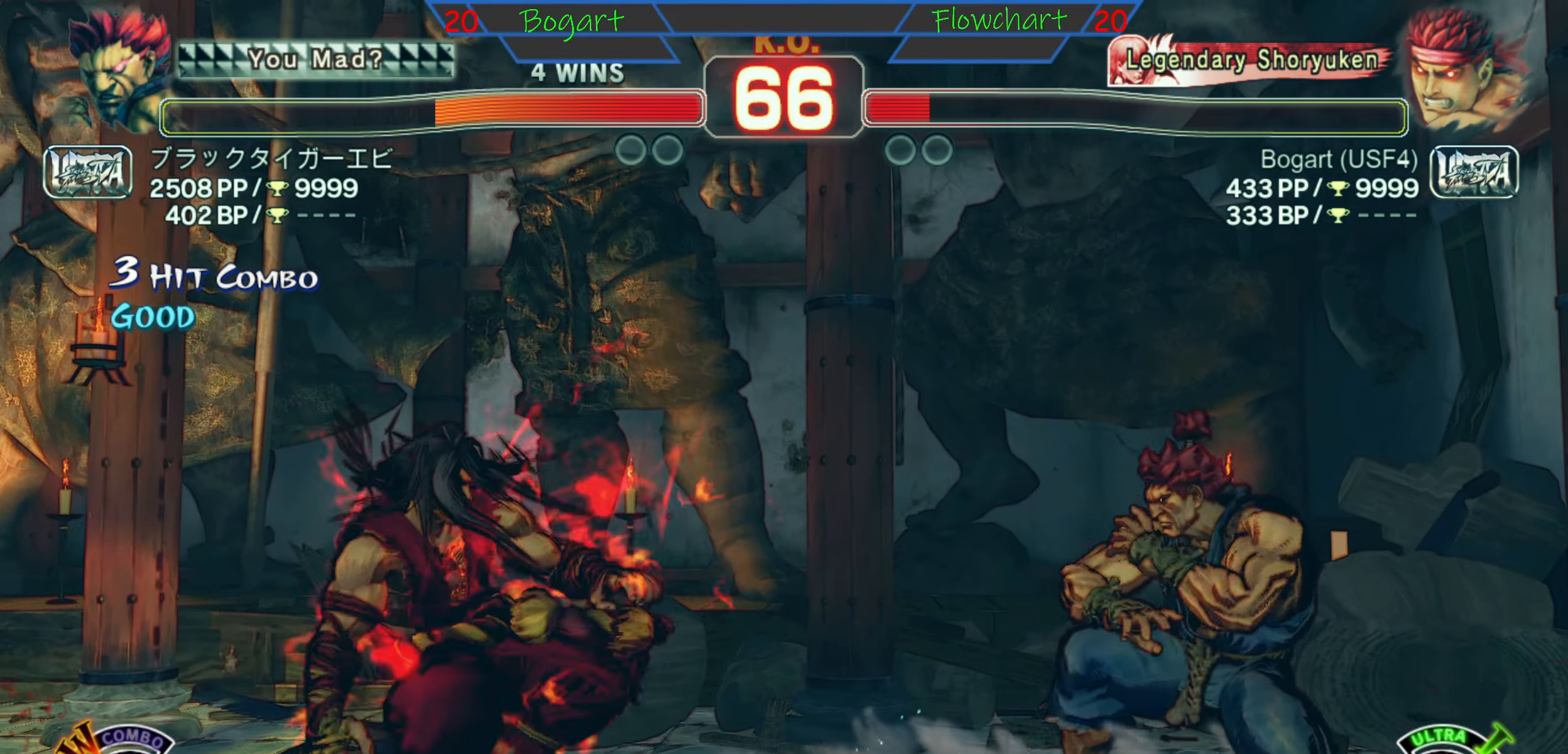
{"buttons": [], "left_stick": "left", "events": [[33, "left_stick", "up"], [216, "left_stick", "right"], [316, "left_stick", "down"], [383, "left_stick", "left"]]}
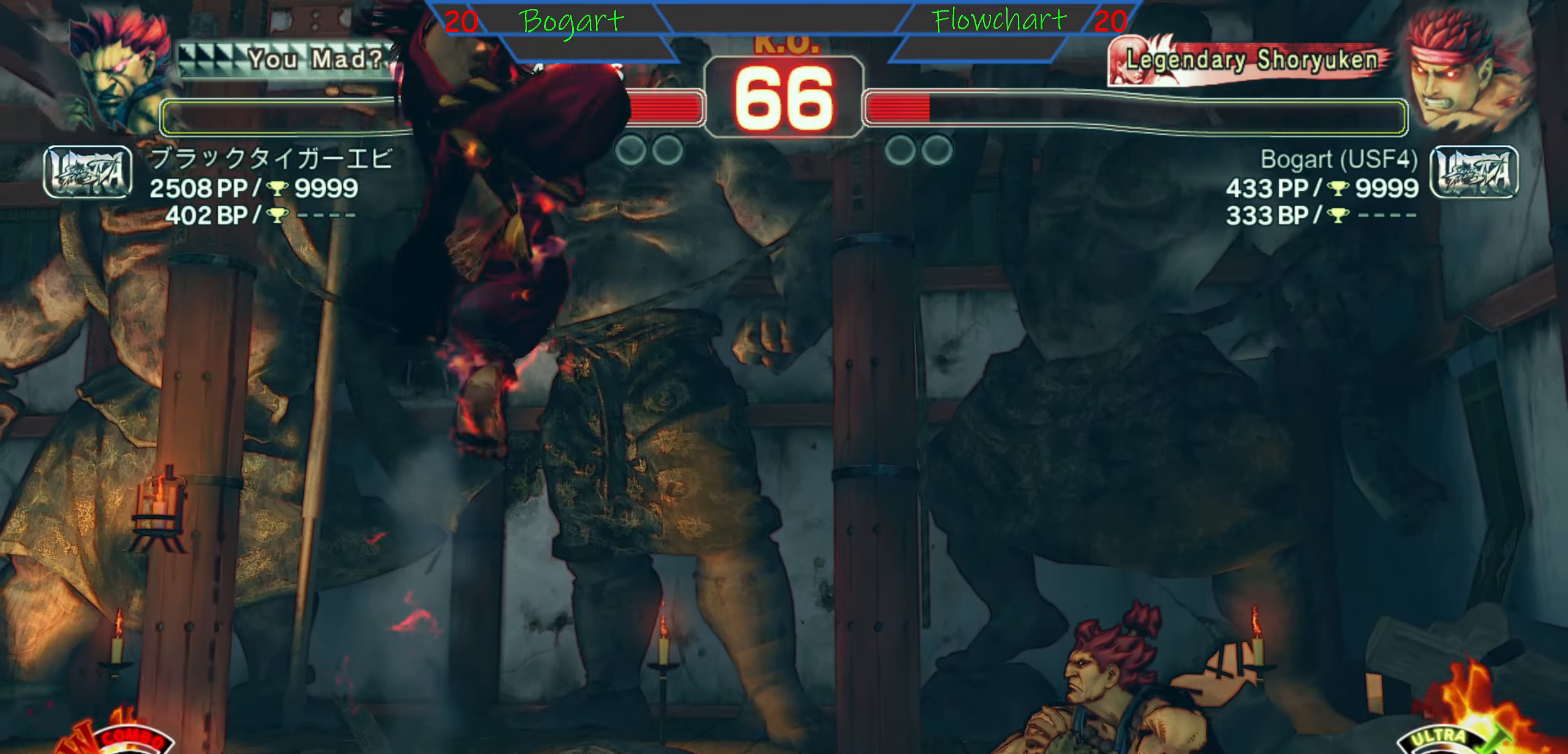
{"buttons": [], "left_stick": "left", "events": [[50, "R2", "down"], [66, "left_stick", "center"], [150, "R2", "up"], [150, "left_stick", "left"]]}
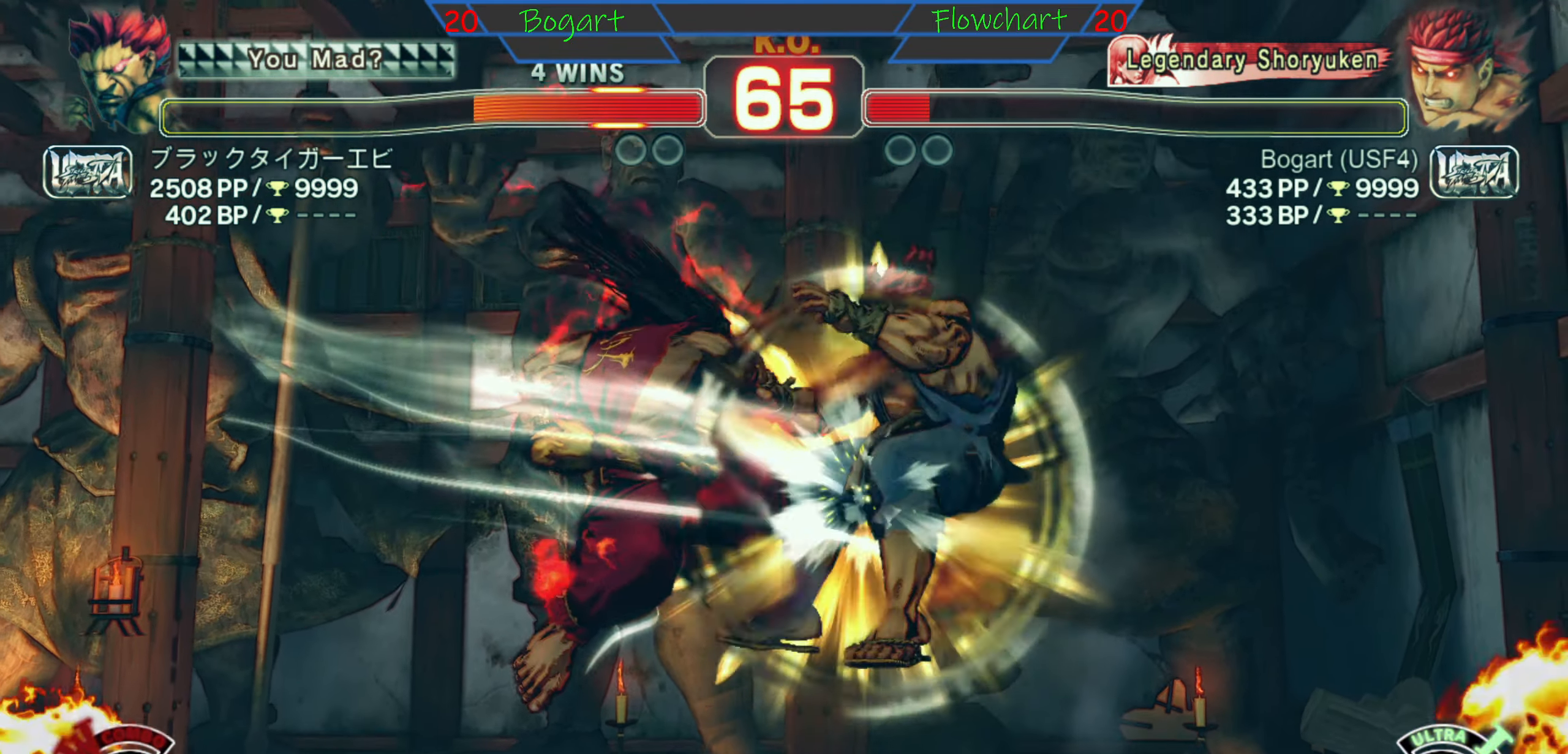
{"buttons": [], "left_stick": "left", "events": [[116, "A", "down"], [116, "X", "down"], [283, "X", "up"], [316, "A", "up"]]}
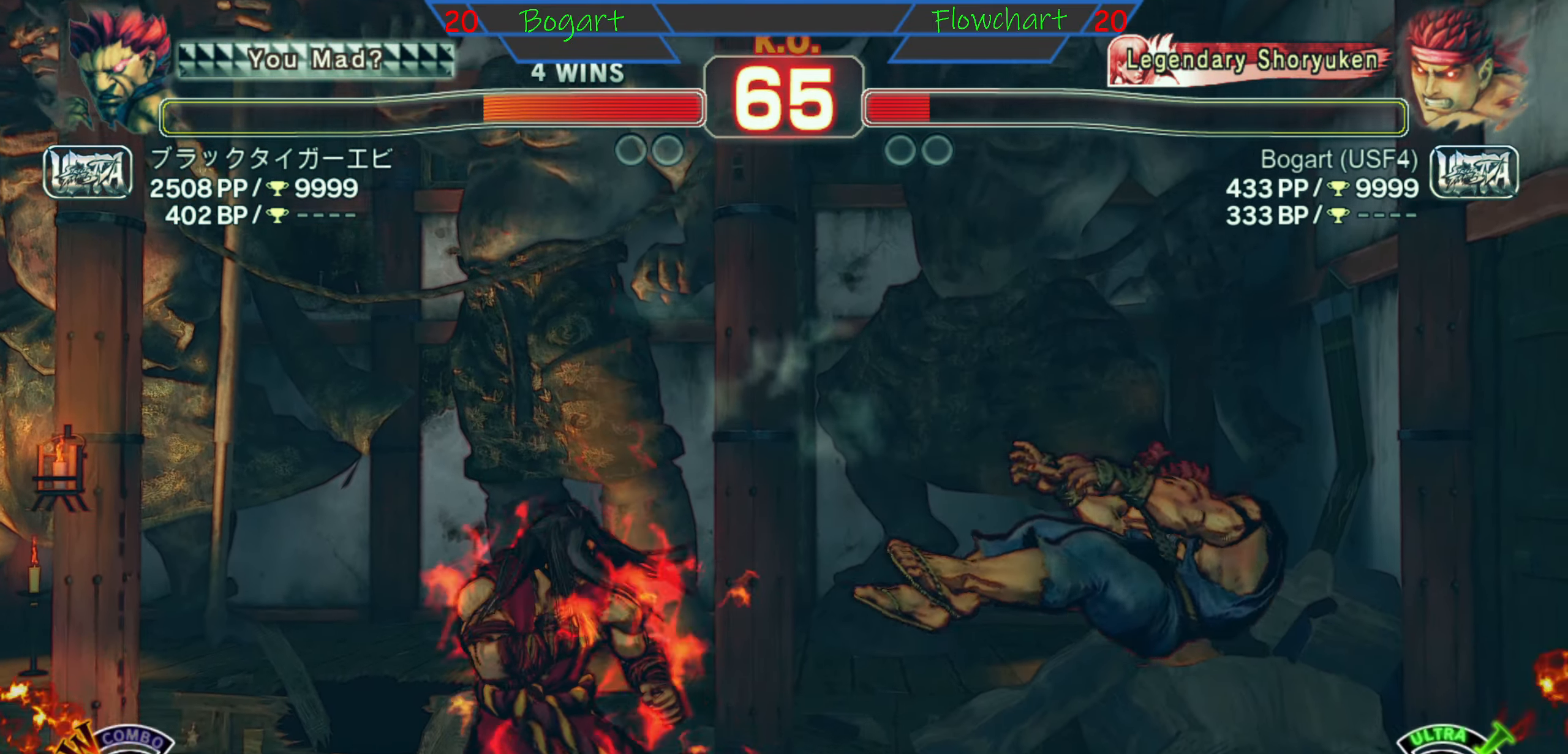
{"buttons": [], "left_stick": "up", "events": [[250, "left_stick", "down"], [317, "left_stick", "right"], [417, "left_stick", "up"]]}
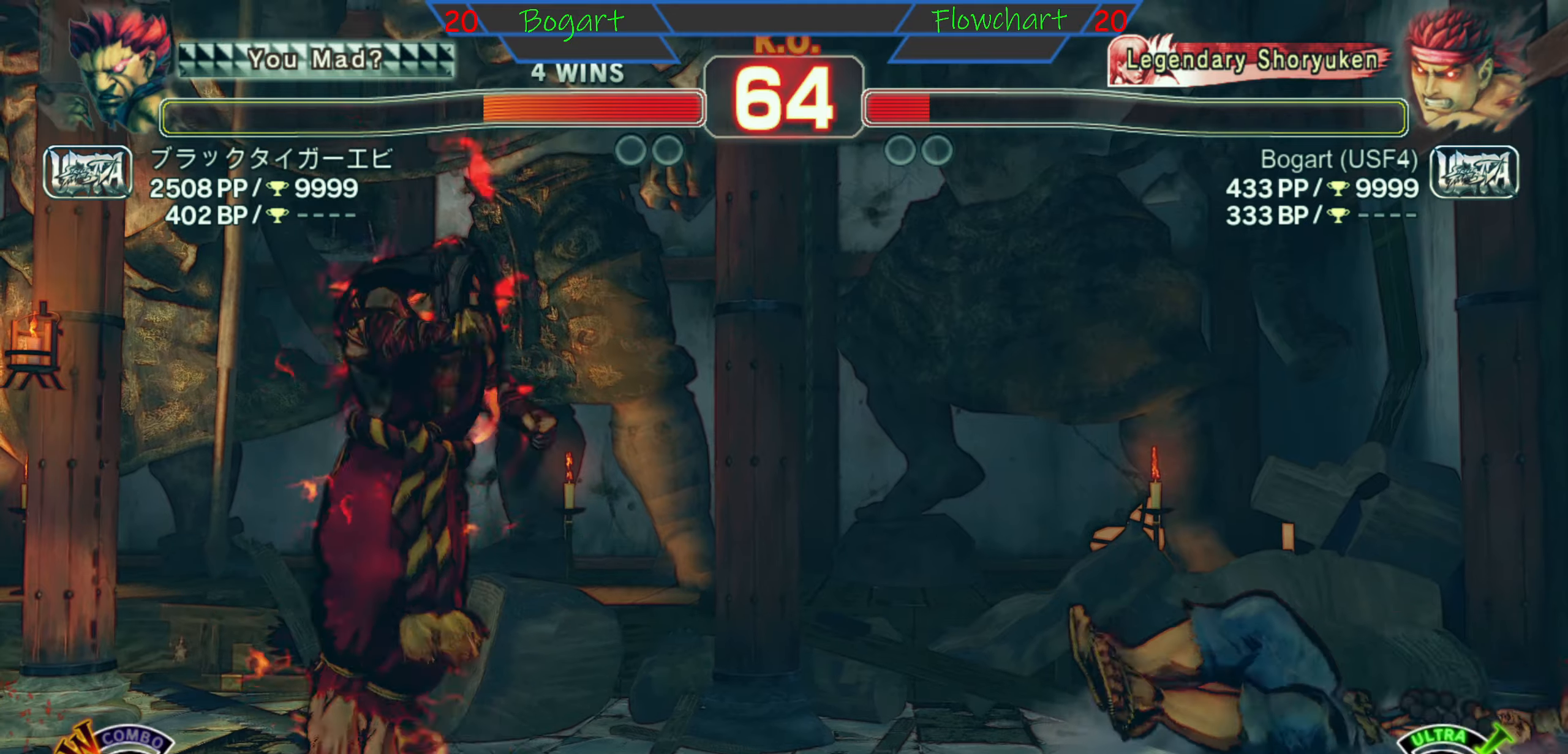
{"buttons": [], "left_stick": "down", "events": [[33, "left_stick", "left"], [217, "left_stick", "down"]]}
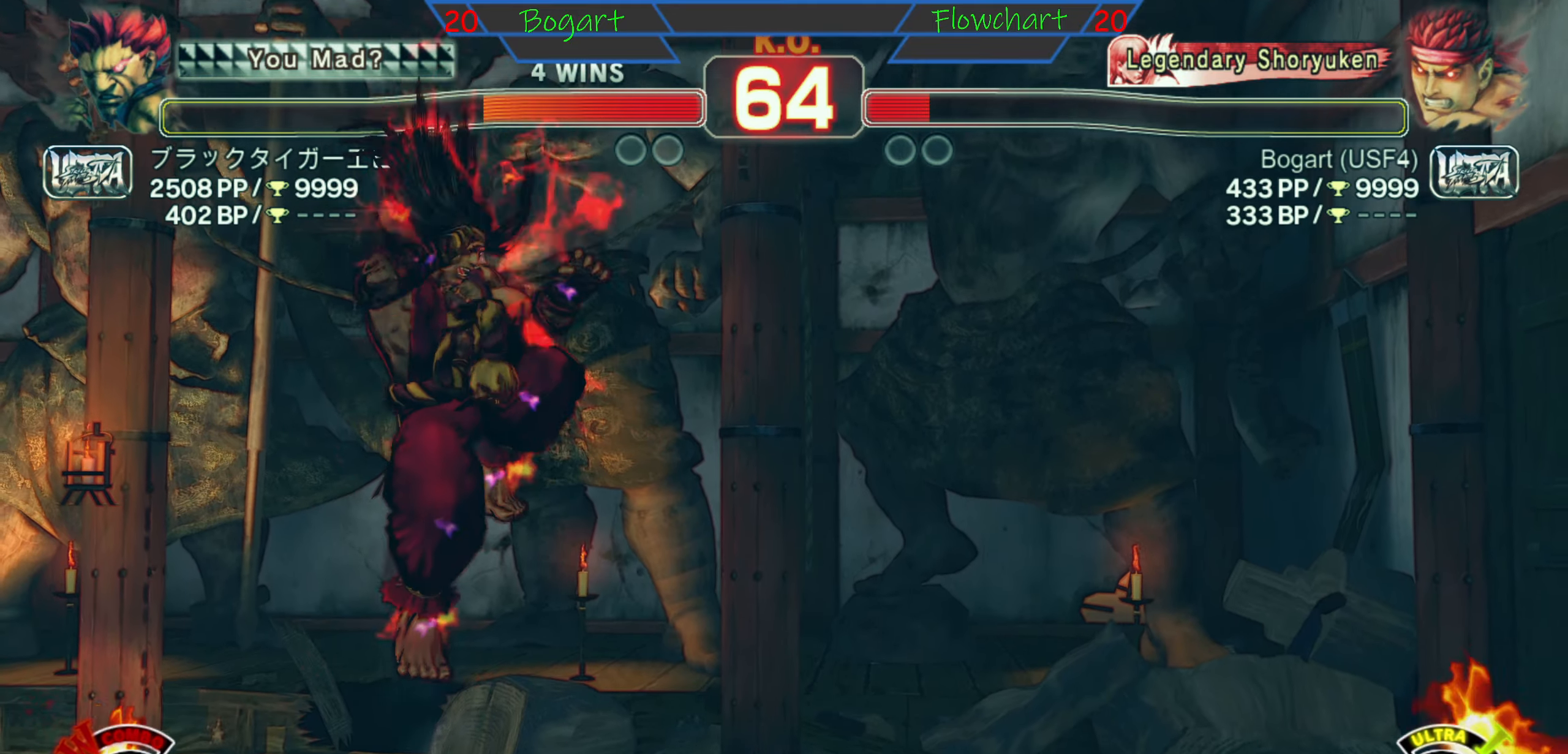
{"buttons": [], "left_stick": "down", "events": [[17, "left_stick", "center"], [150, "left_stick", "right"], [217, "left_stick", "center"], [350, "left_stick", "right"], [433, "left_stick", "down"]]}
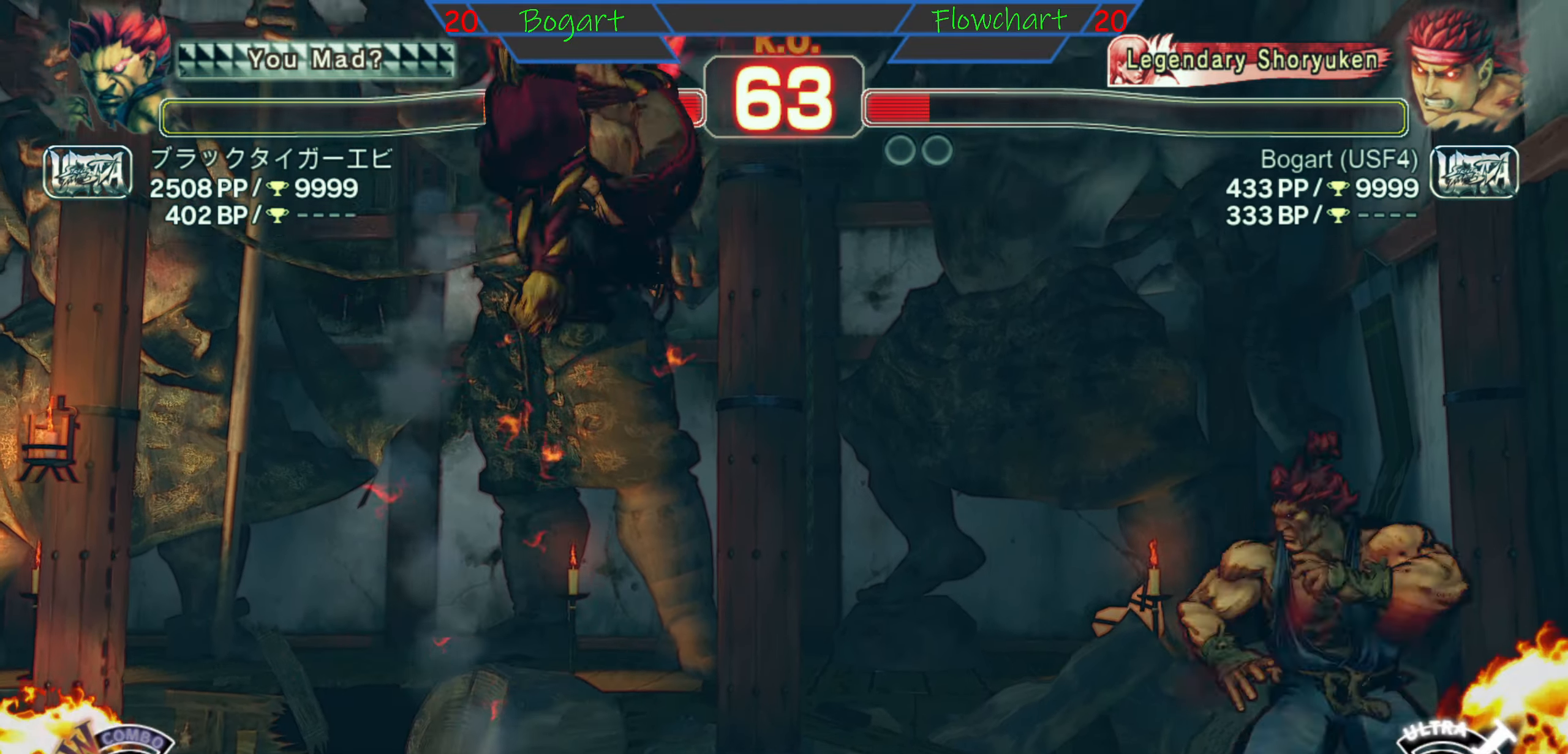
{"buttons": [], "left_stick": "down", "events": [[17, "B", "down"], [167, "B", "up"], [217, "B", "down"], [483, "B", "up"]]}
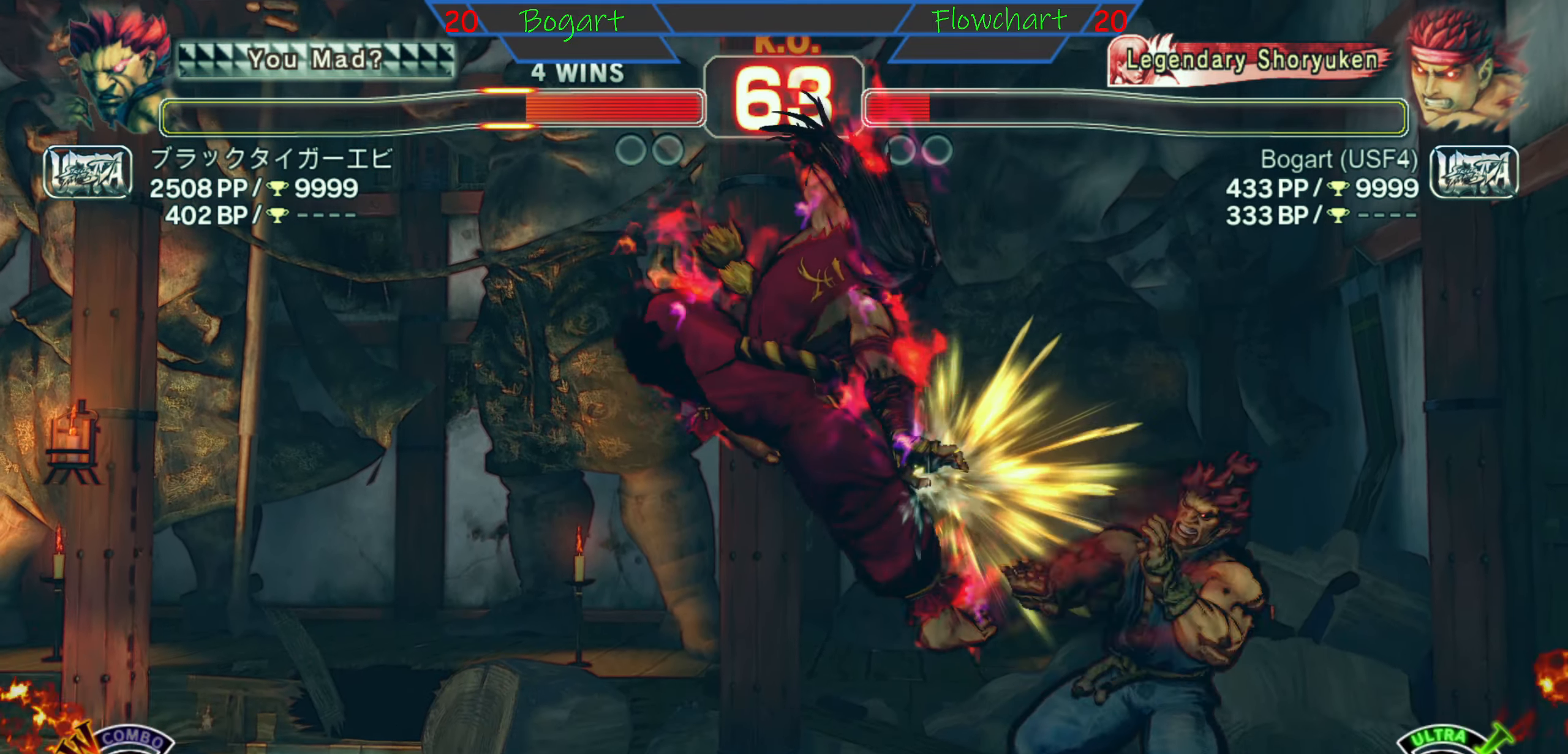
{"buttons": ["B"], "left_stick": "down", "events": [[183, "B", "down"], [217, "B", "up"], [367, "B", "down"]]}
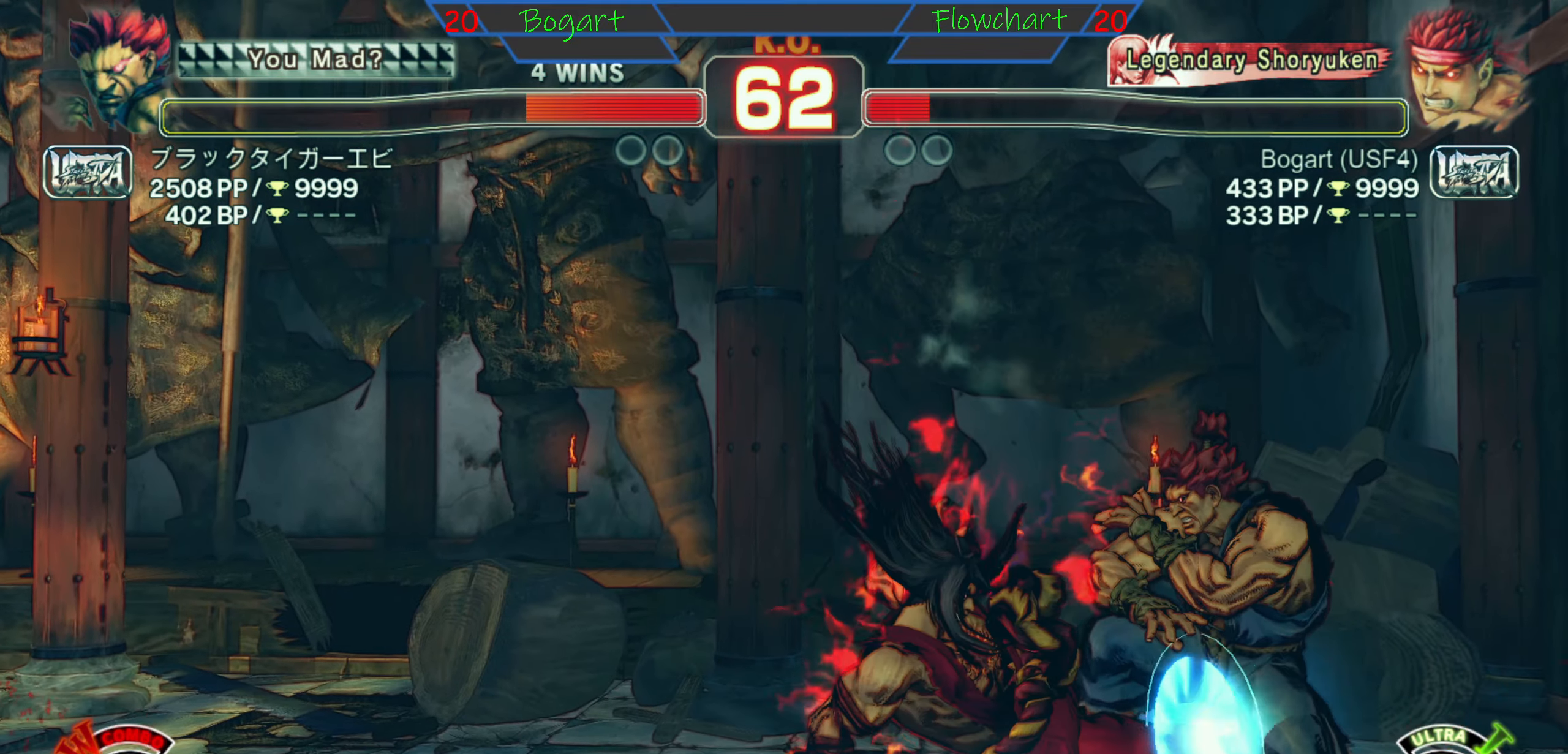
{"buttons": [], "left_stick": "left", "events": [[133, "B", "up"], [350, "B", "down"], [367, "B", "up"], [383, "left_stick", "center"], [433, "left_stick", "left"]]}
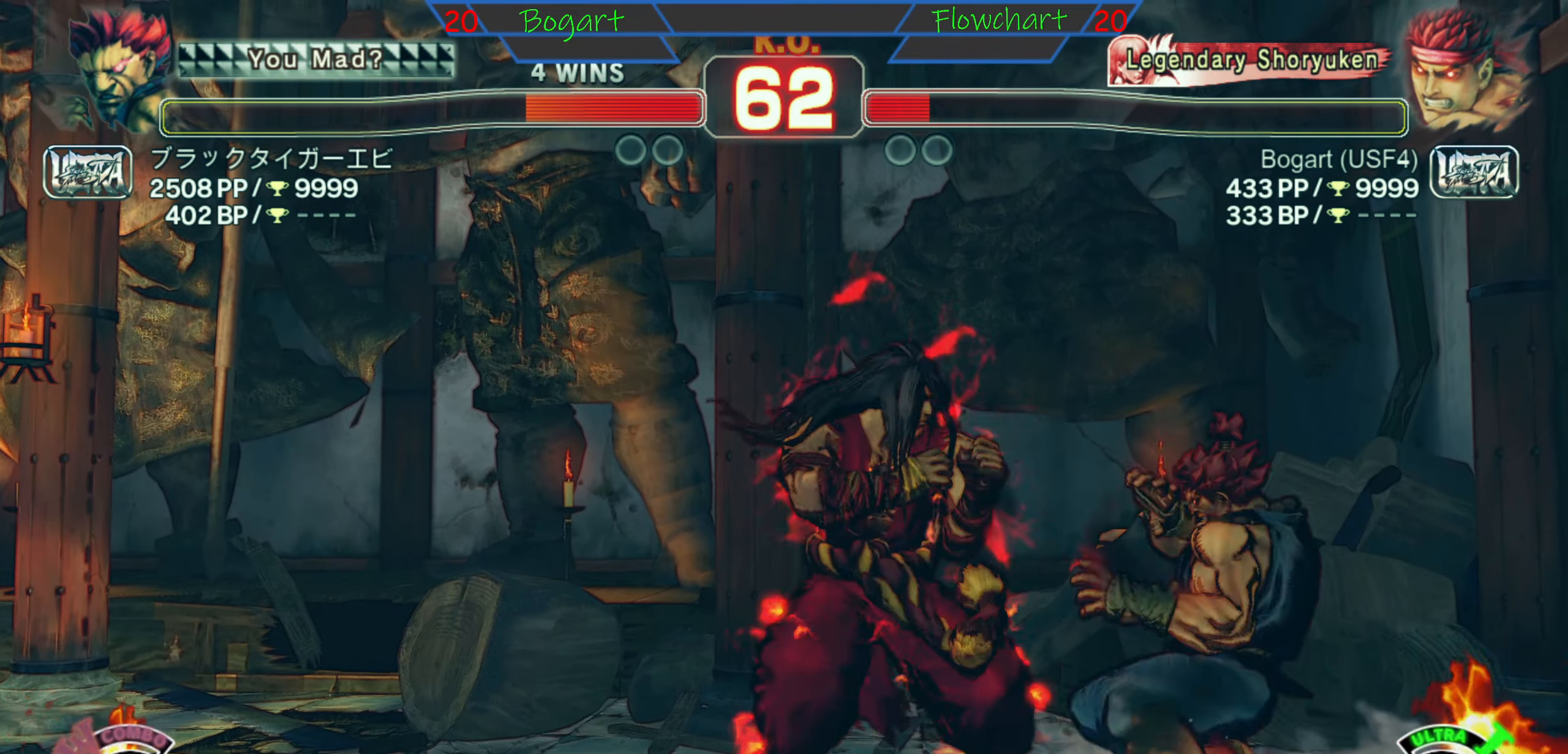
{"buttons": [], "left_stick": "left", "events": [[50, "A", "down"], [67, "X", "down"], [233, "X", "up"], [317, "A", "up"]]}
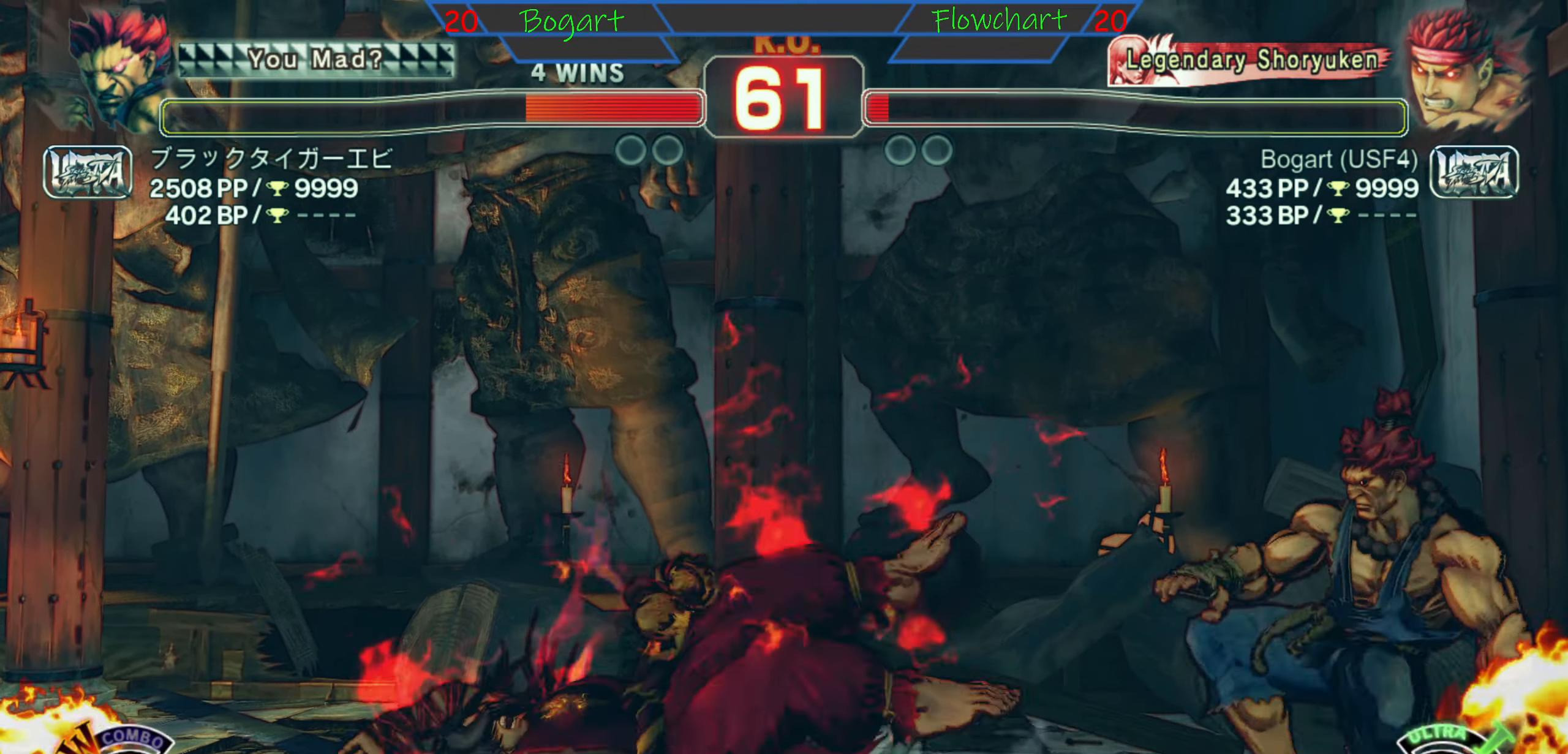
{"buttons": [], "left_stick": "down", "events": [[367, "left_stick", "center"], [467, "left_stick", "down"]]}
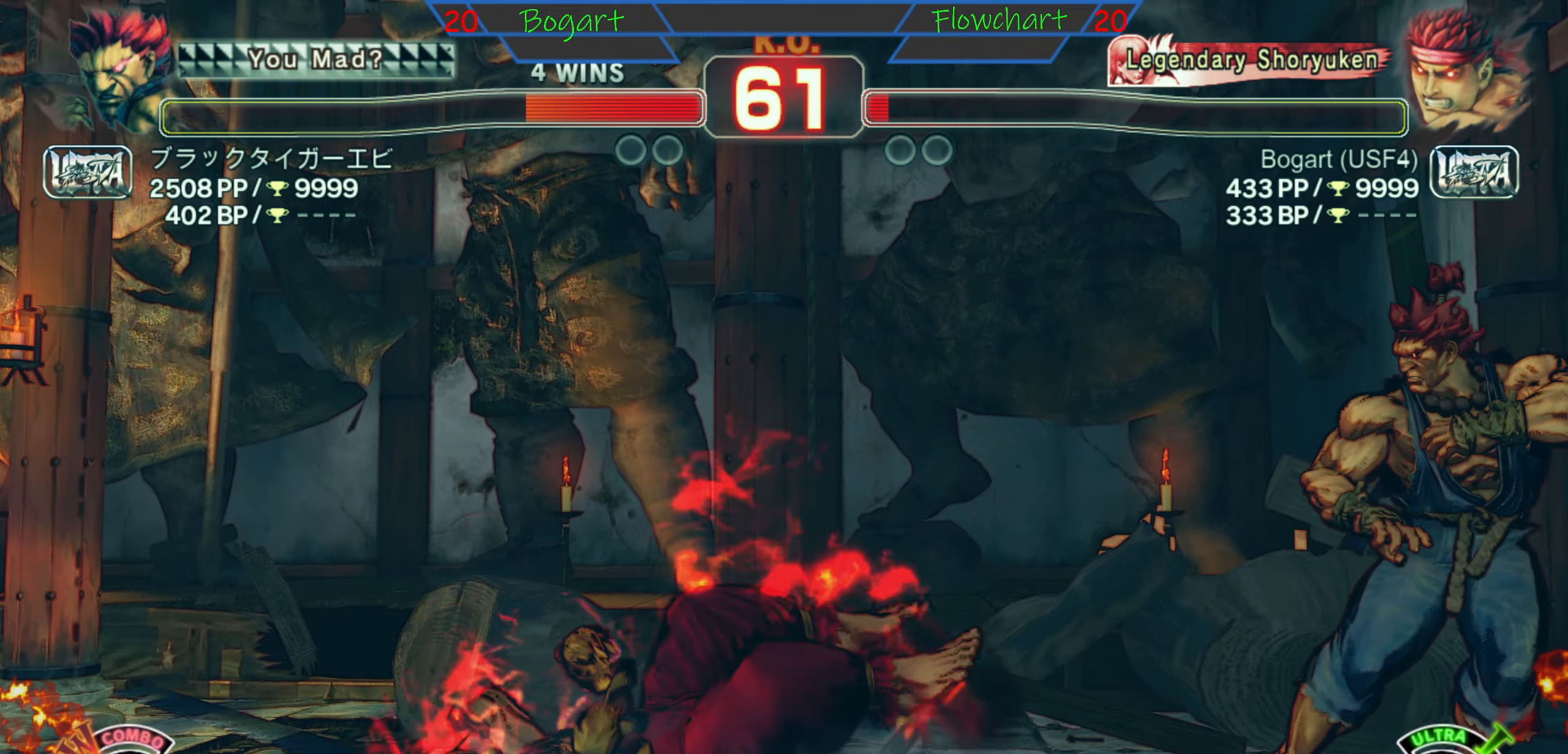
{"buttons": ["L1"], "left_stick": "right", "events": [[117, "left_stick", "right"], [267, "left_stick", "down"], [317, "left_stick", "center"], [367, "left_stick", "right"], [417, "left_stick", "center"], [467, "L1", "down"], [467, "left_stick", "right"]]}
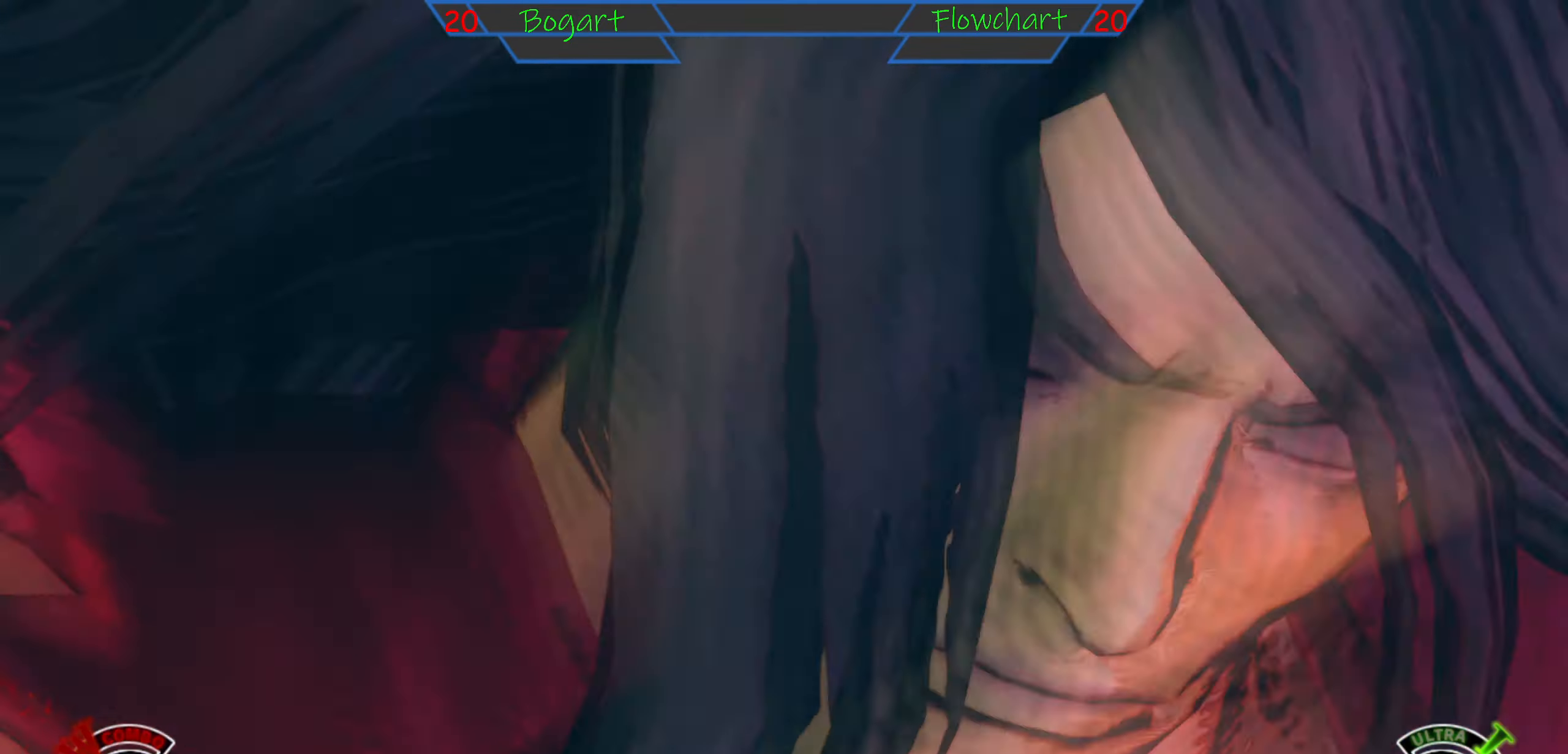
{"buttons": [], "left_stick": "center", "events": [[83, "left_stick", "center"], [133, "L1", "up"], [167, "left_stick", "right"], [267, "left_stick", "center"]]}